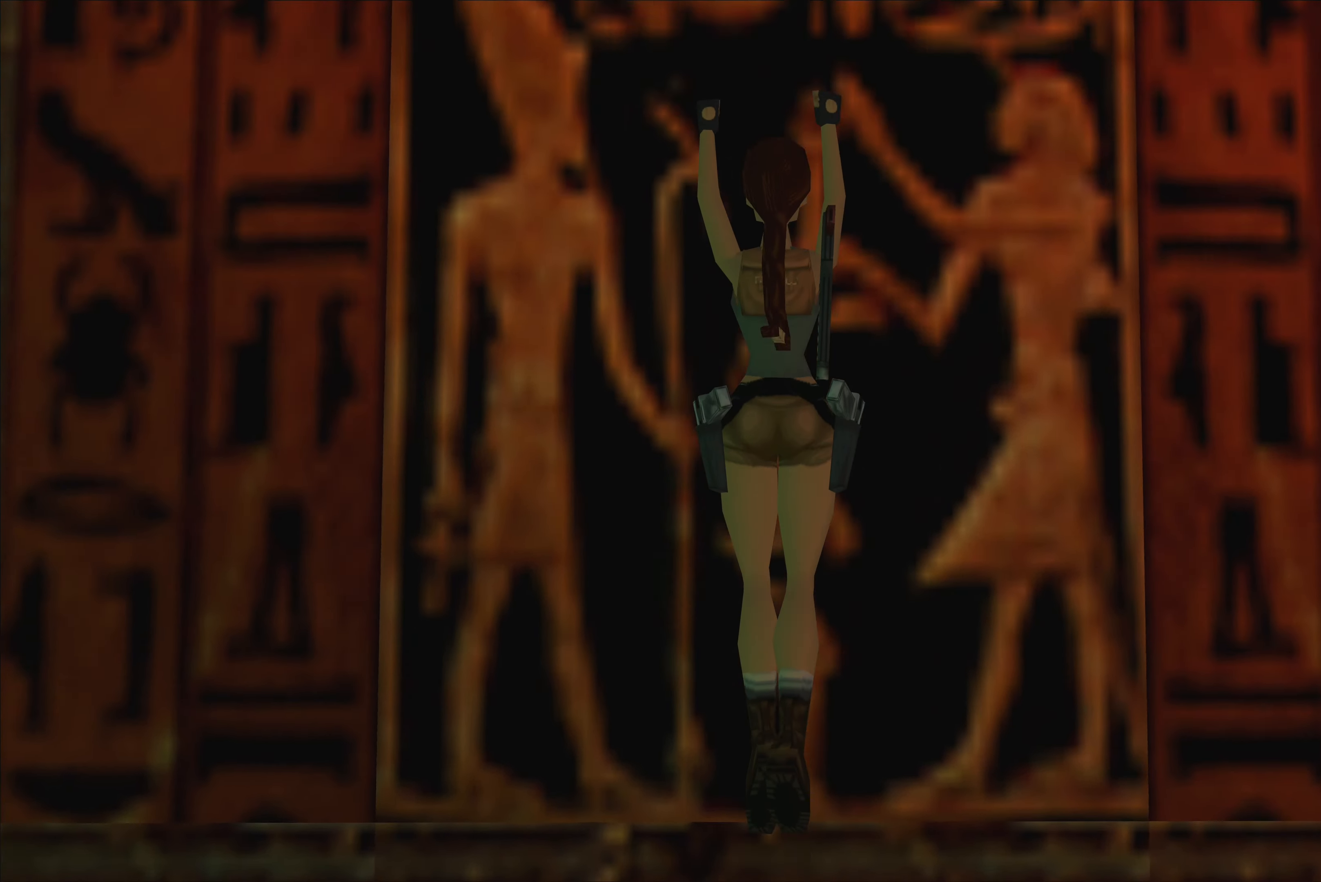
Gameplay with a controller (PlayStation layout); each line is a JSON object with the inputs held at the frame after it (dt_ms = milliseconds from this image to that frame). "events" lists button and stick changes between this image and that frame as [ms after this image, input, new state], when the widget could be followed in between. Not read: L1 L2 L3 R2 R3.
{"dt_ms": 500, "buttons": ["CROSS"], "left_stick": "center", "right_stick": "center", "events": []}
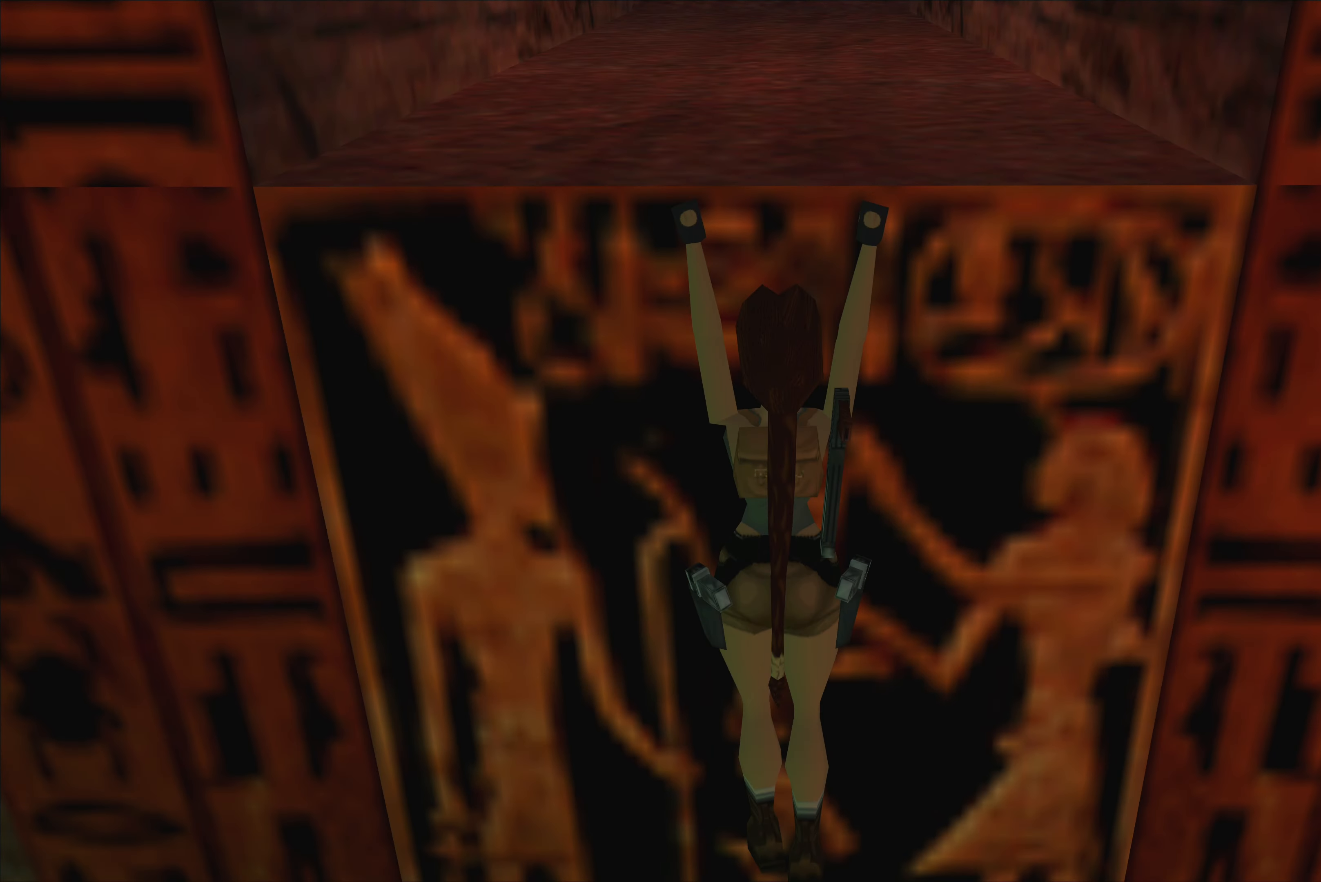
{"dt_ms": 500, "buttons": [], "left_stick": "center", "right_stick": "center", "events": [[367, "CROSS", "up"]]}
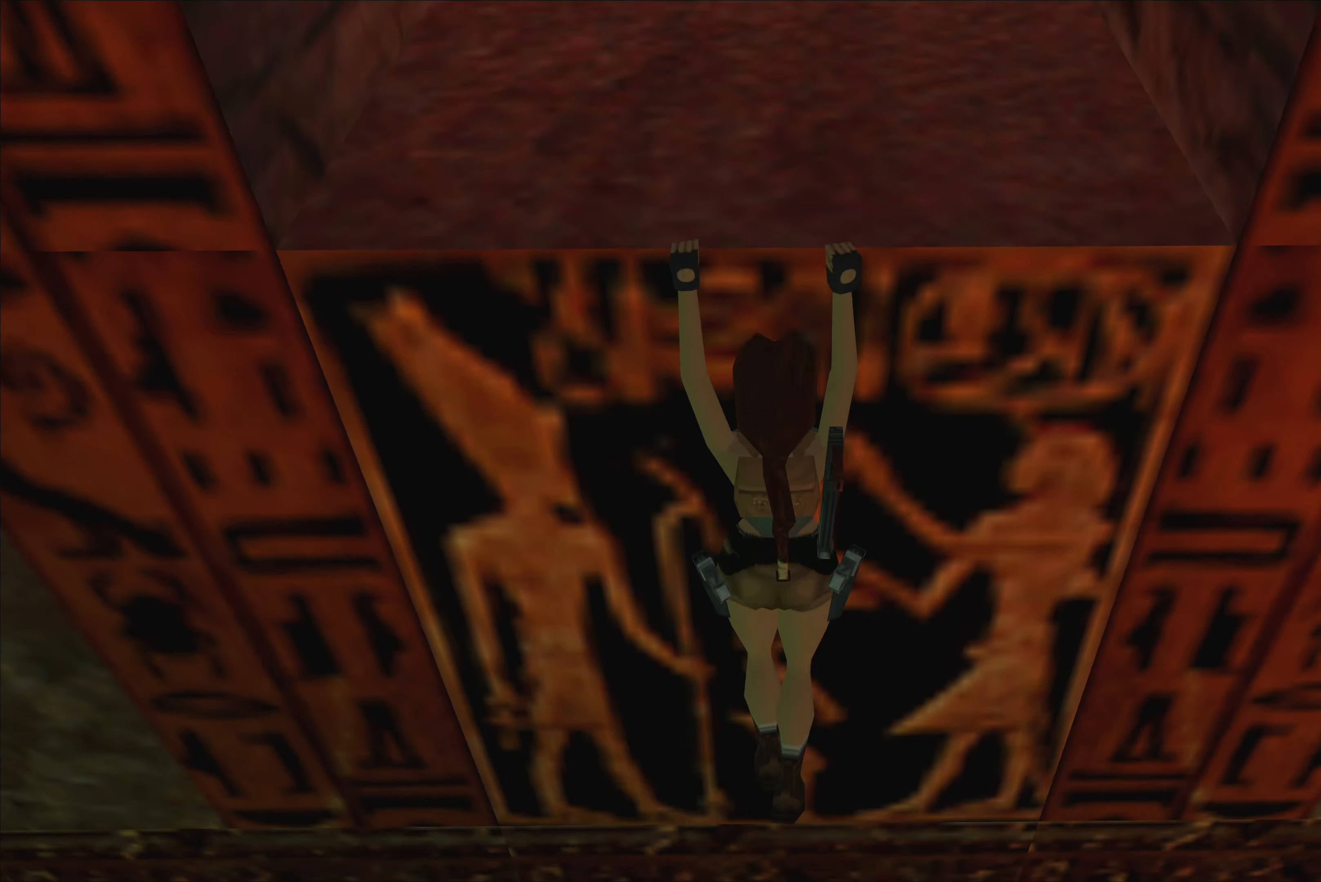
{"dt_ms": 500, "buttons": [], "left_stick": "center", "right_stick": "center", "events": []}
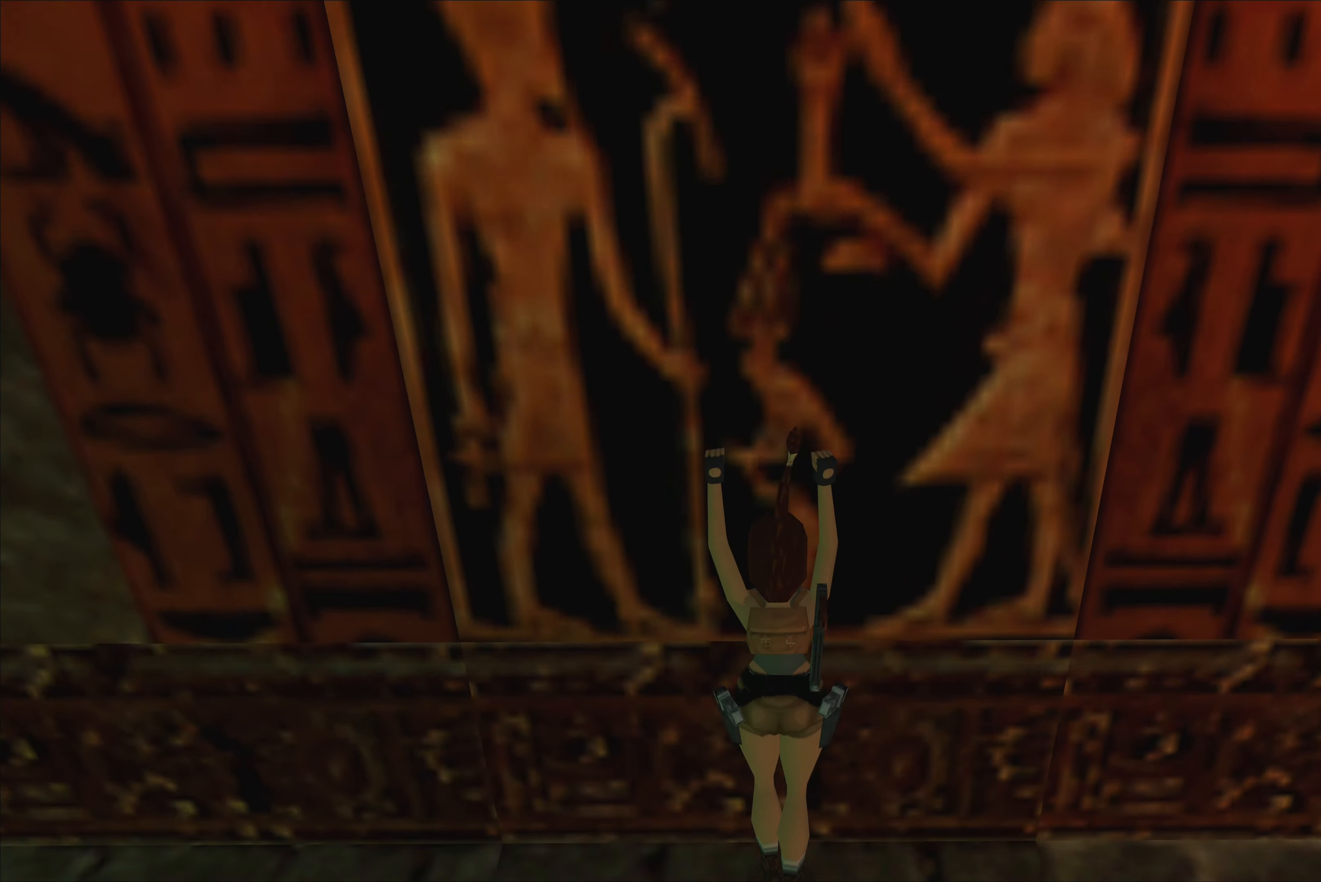
{"dt_ms": 500, "buttons": [], "left_stick": "center", "right_stick": "center", "events": []}
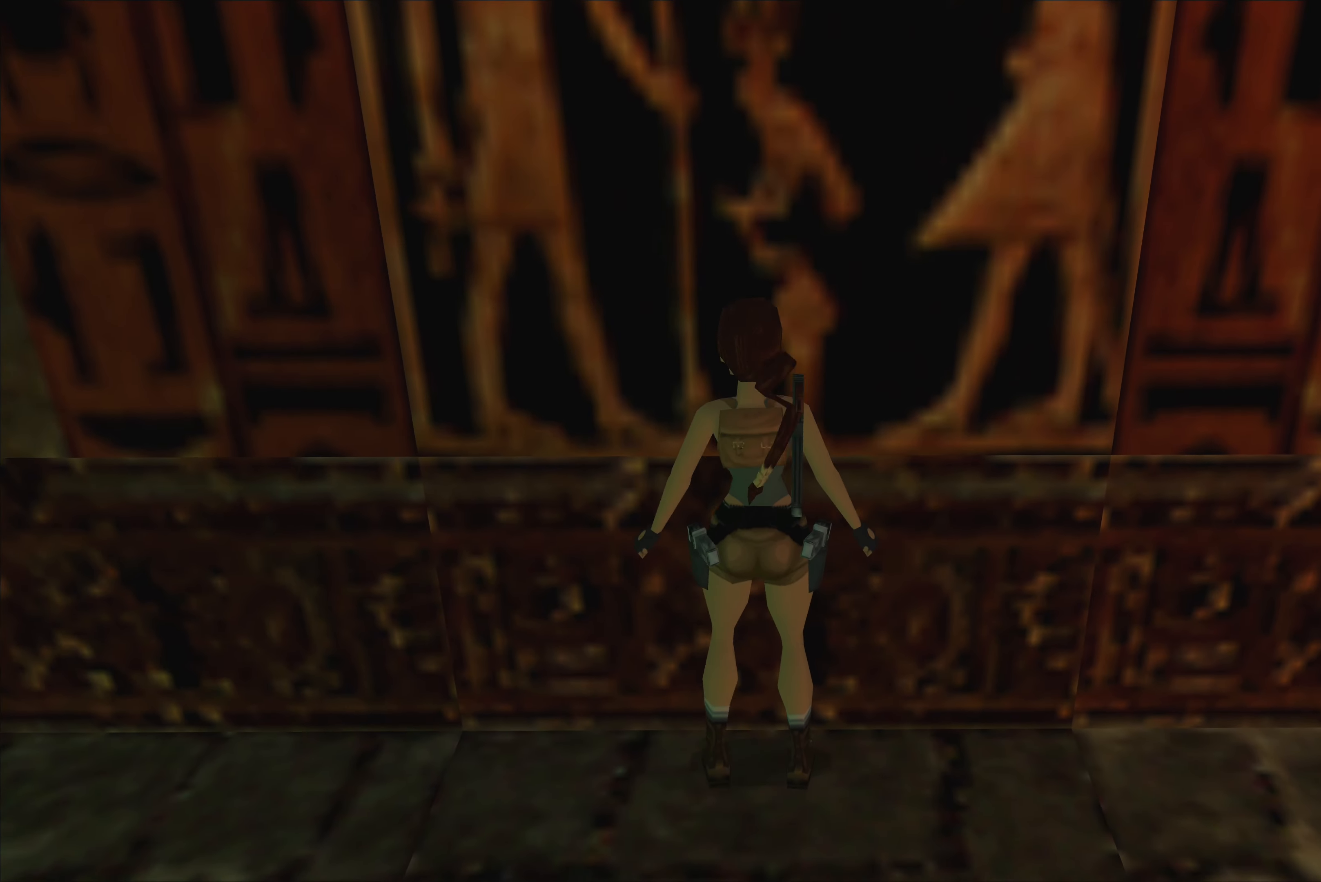
{"dt_ms": 500, "buttons": [], "left_stick": "down", "right_stick": "center", "events": [[267, "left_stick", "down"]]}
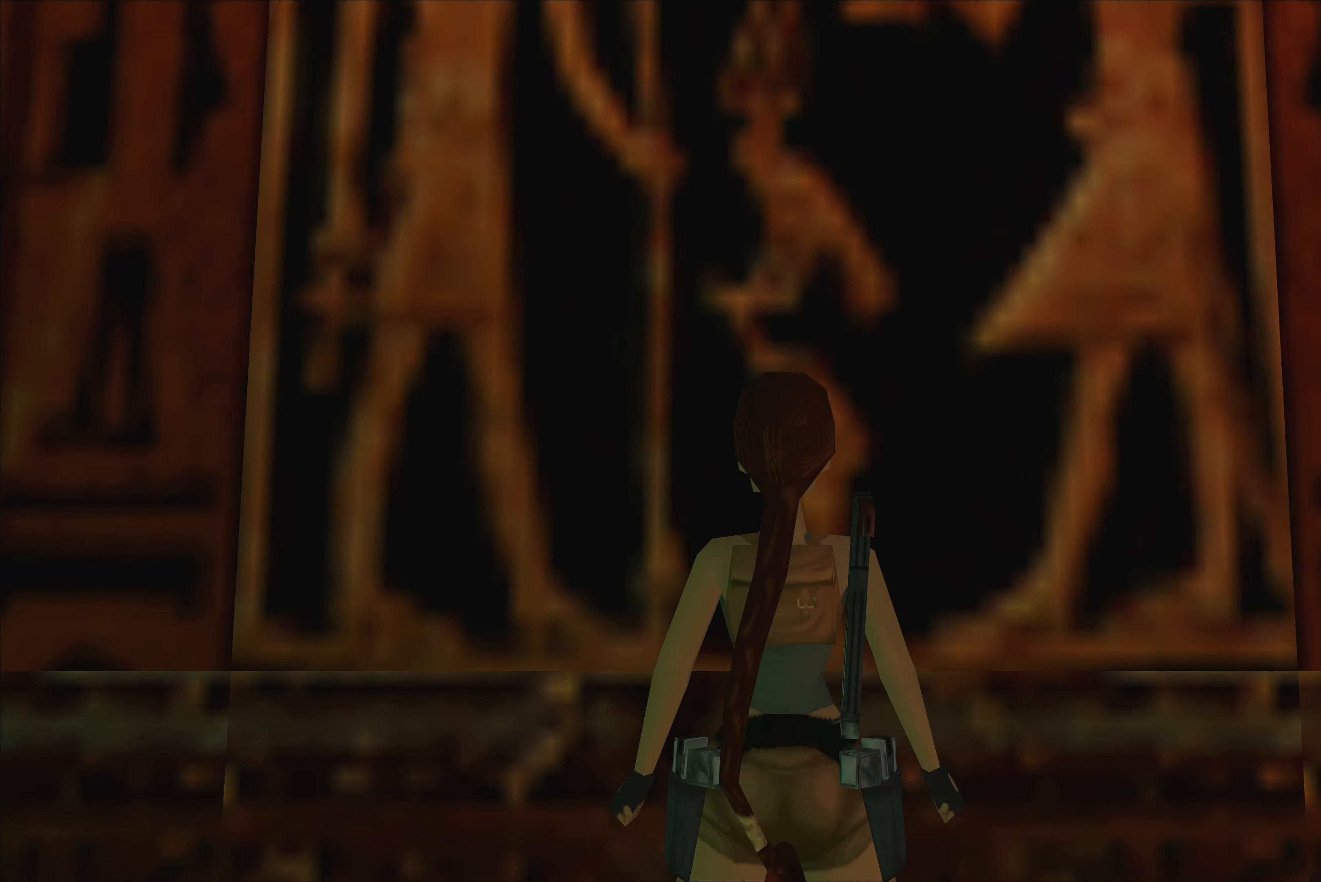
{"dt_ms": 1000, "buttons": [], "left_stick": "center", "right_stick": "center", "events": [[134, "left_stick", "center"], [517, "left_stick", "down"], [667, "left_stick", "center"]]}
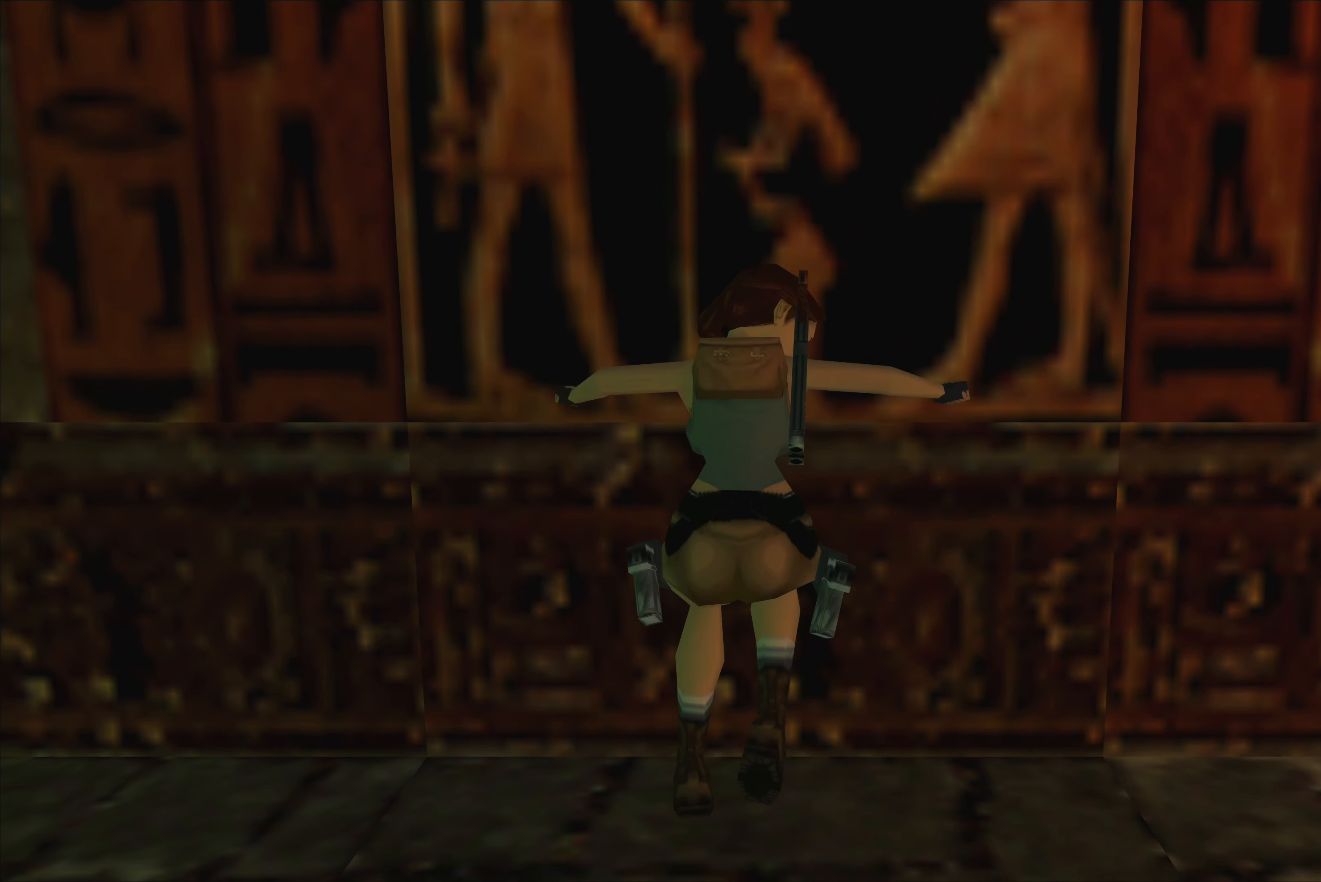
{"dt_ms": 500, "buttons": [], "left_stick": "center", "right_stick": "center", "events": []}
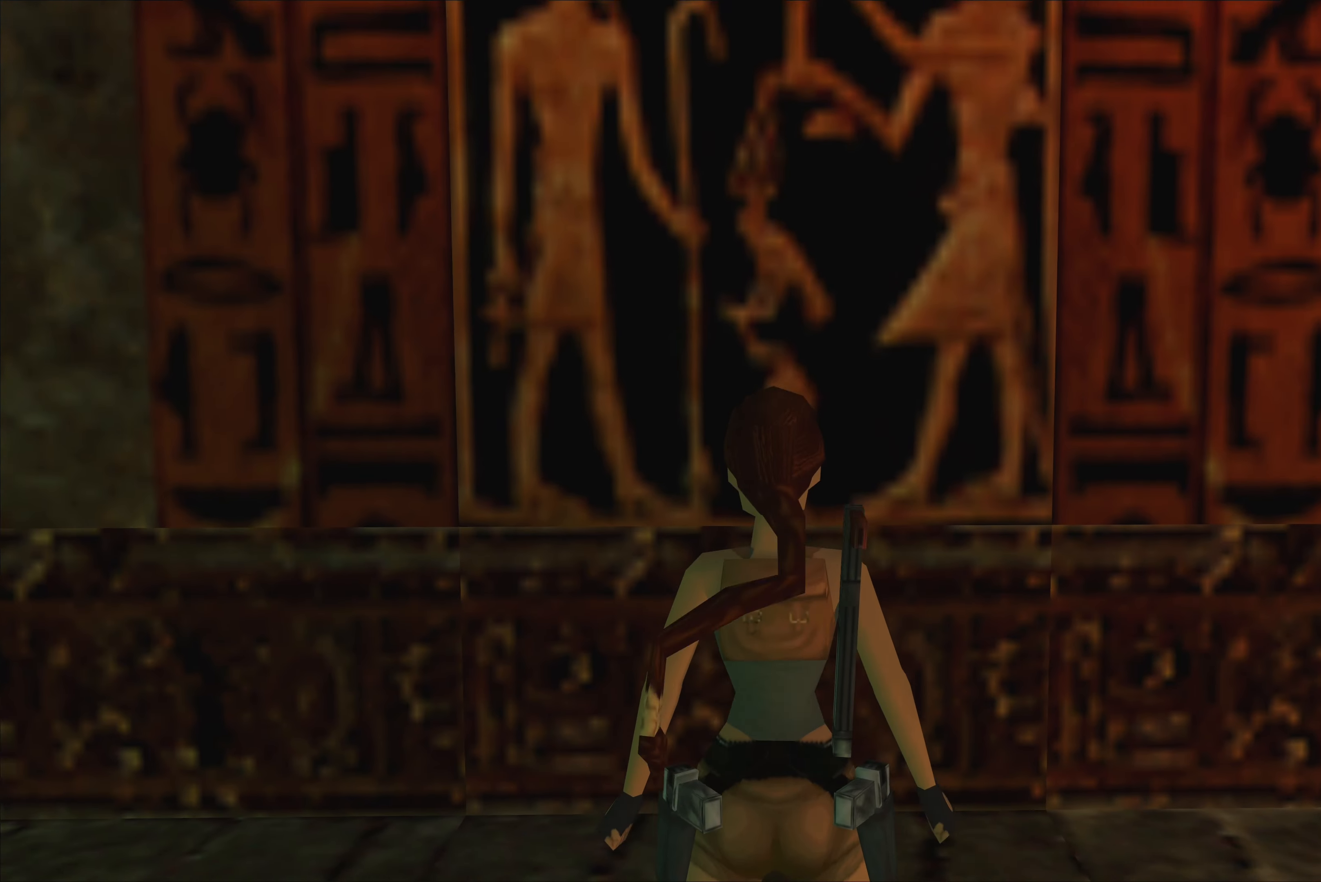
{"dt_ms": 500, "buttons": [], "left_stick": "center", "right_stick": "center", "events": [[50, "left_stick", "down"], [267, "left_stick", "center"]]}
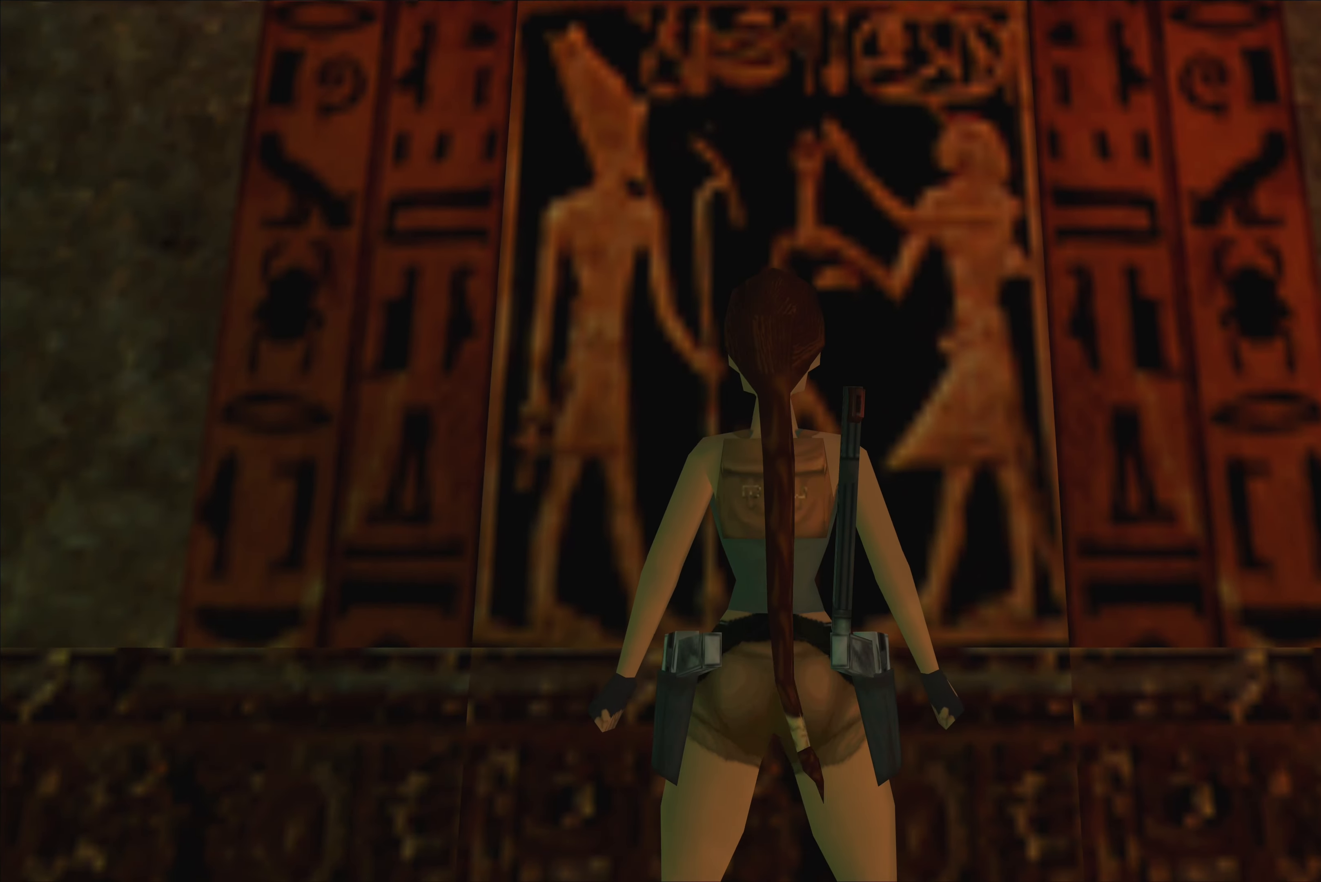
{"dt_ms": 500, "buttons": [], "left_stick": "center", "right_stick": "center", "events": [[200, "left_stick", "down"], [400, "left_stick", "center"]]}
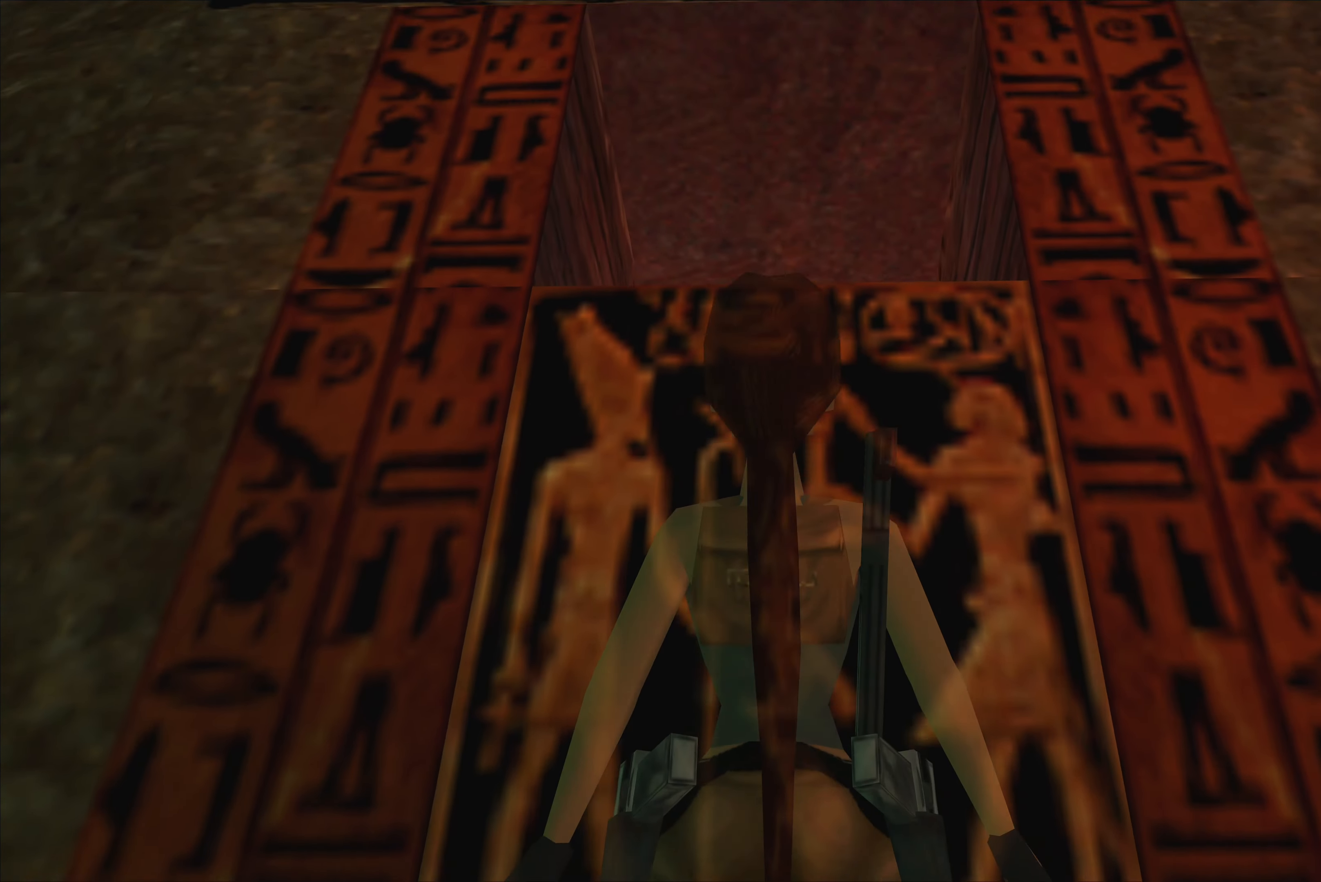
{"dt_ms": 500, "buttons": [], "left_stick": "center", "right_stick": "center", "events": [[134, "left_stick", "up"], [467, "left_stick", "center"]]}
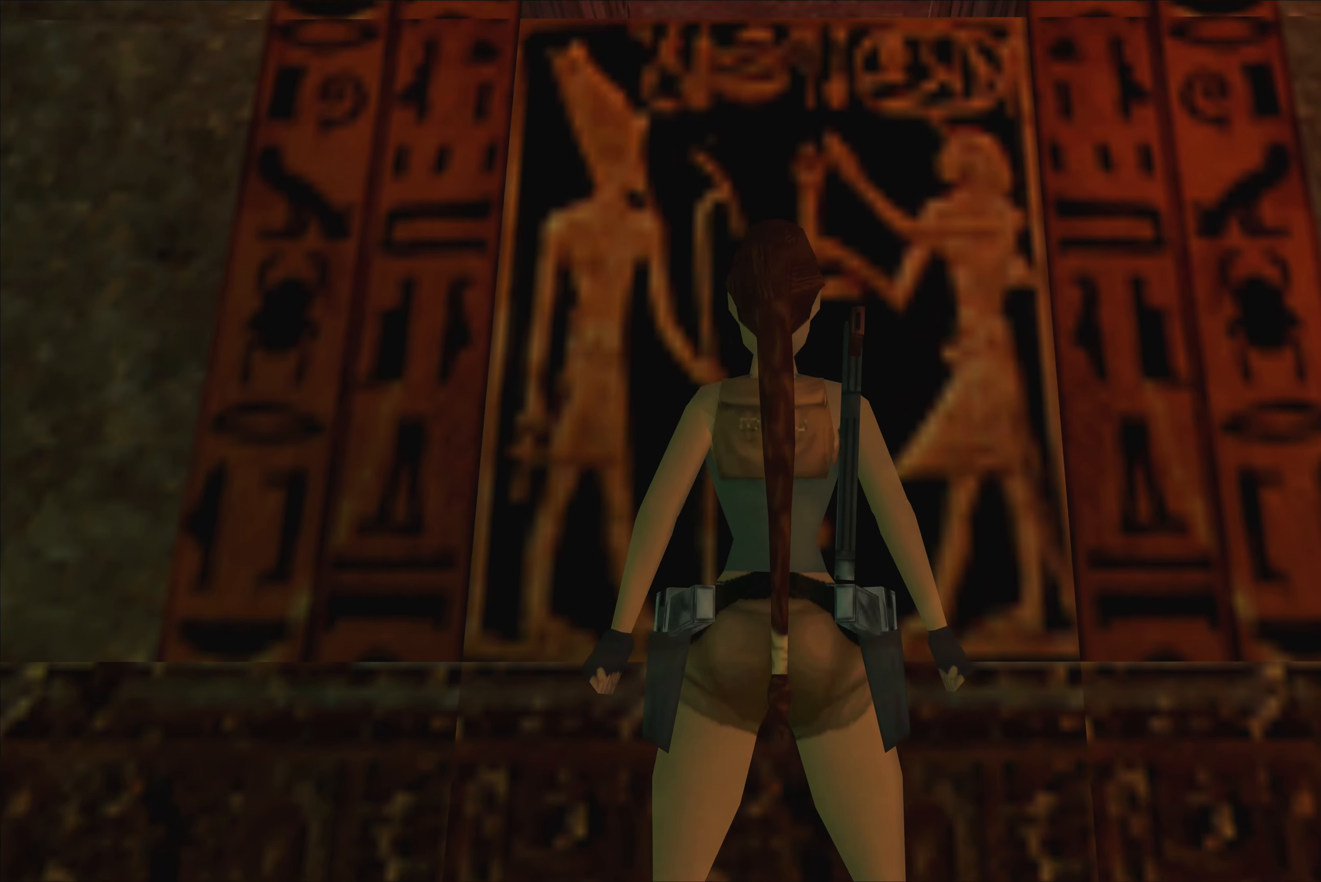
{"dt_ms": 500, "buttons": [], "left_stick": "center", "right_stick": "center", "events": []}
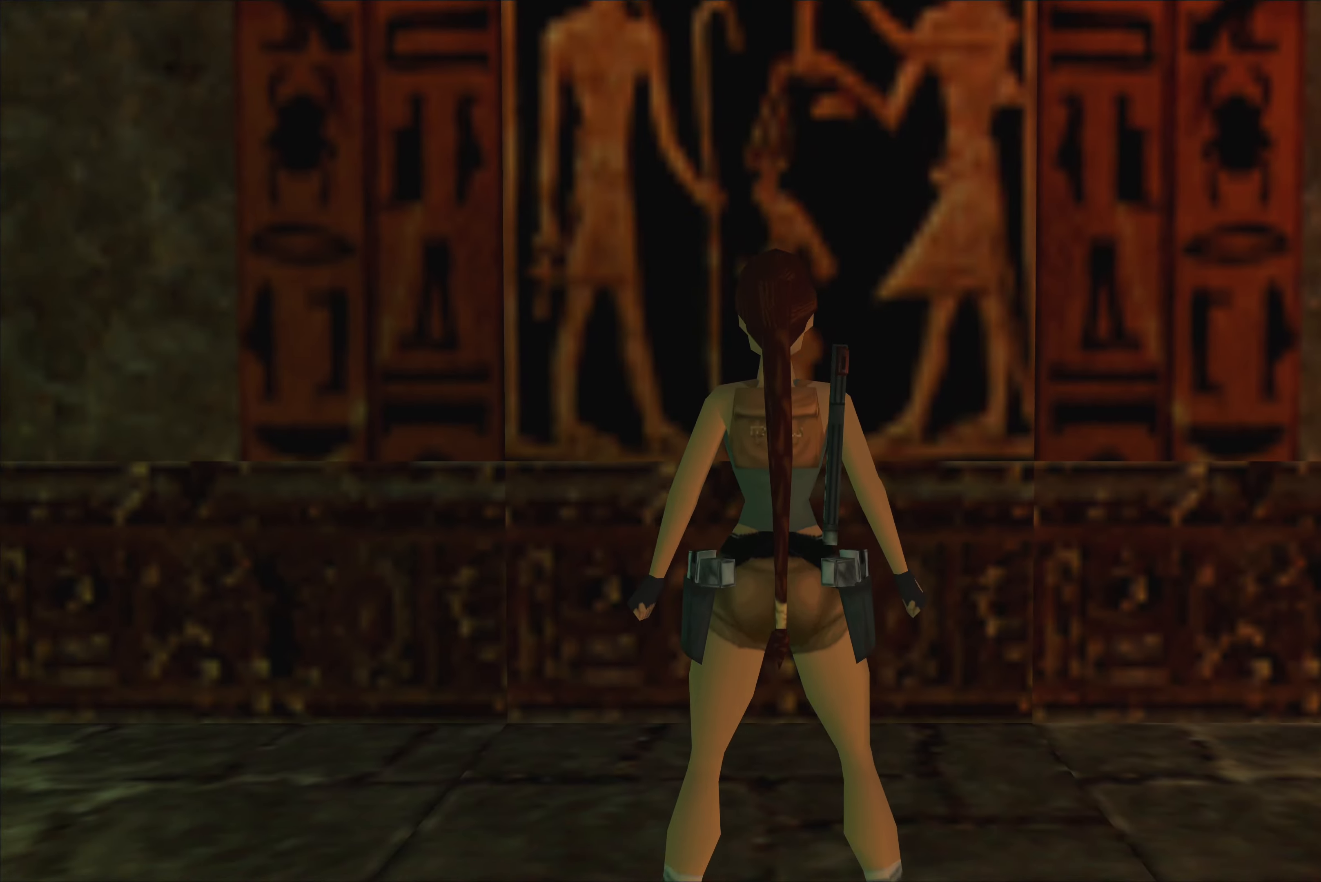
{"dt_ms": 500, "buttons": [], "left_stick": "up", "right_stick": "center", "events": [[150, "left_stick", "up"]]}
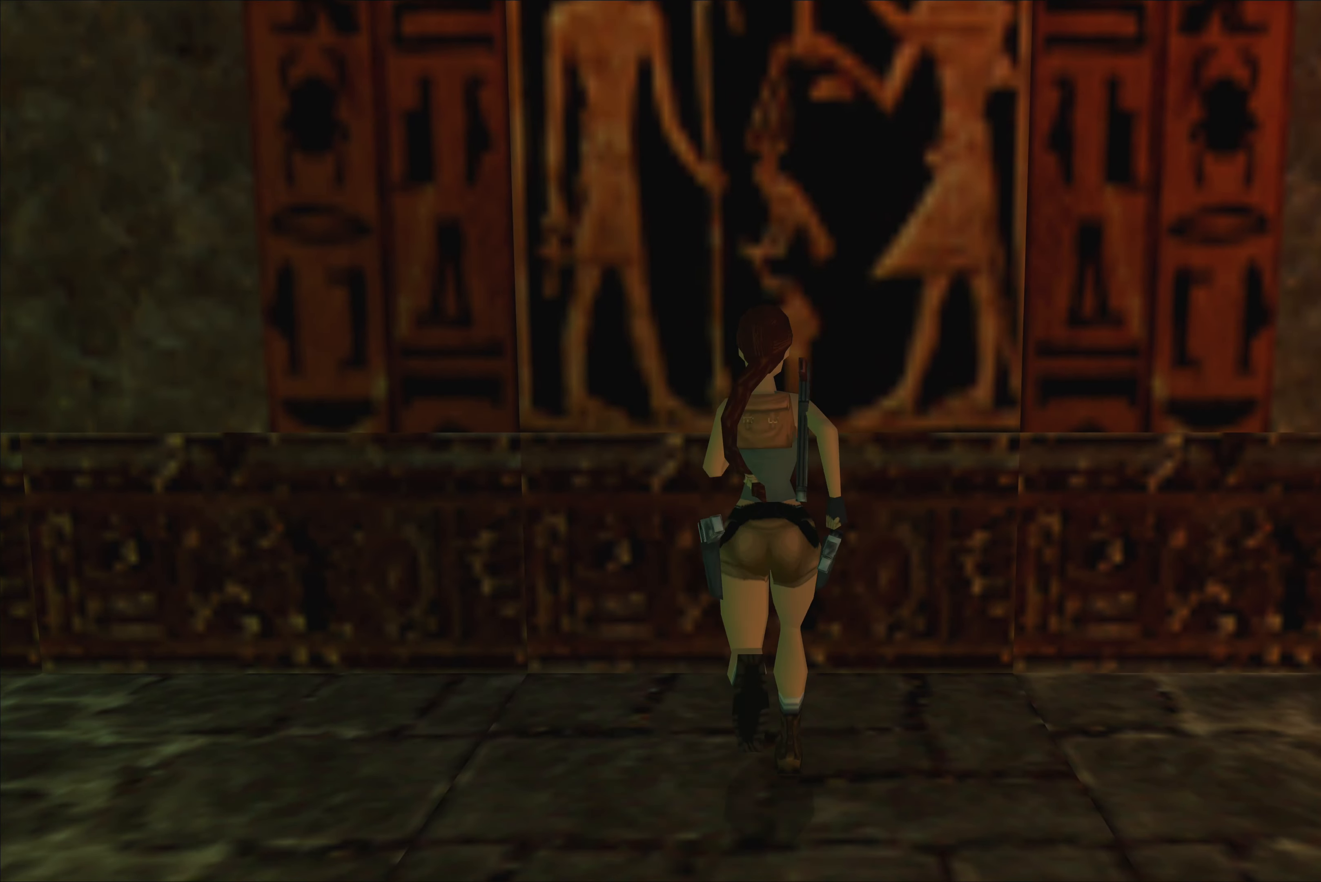
{"dt_ms": 500, "buttons": [], "left_stick": "center", "right_stick": "center", "events": [[383, "left_stick", "center"]]}
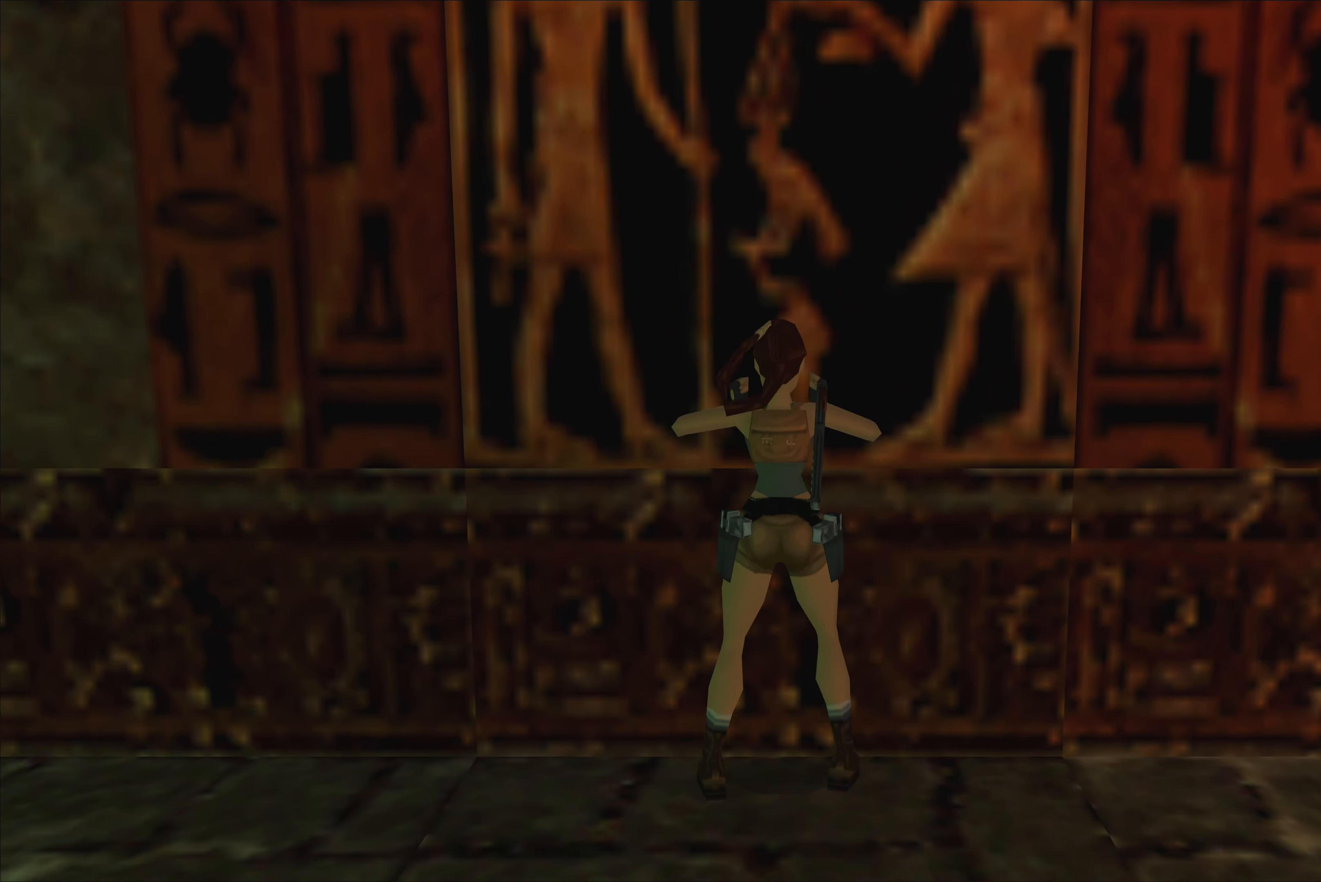
{"dt_ms": 500, "buttons": [], "left_stick": "center", "right_stick": "center", "events": [[366, "SQUARE", "down"], [500, "SQUARE", "up"]]}
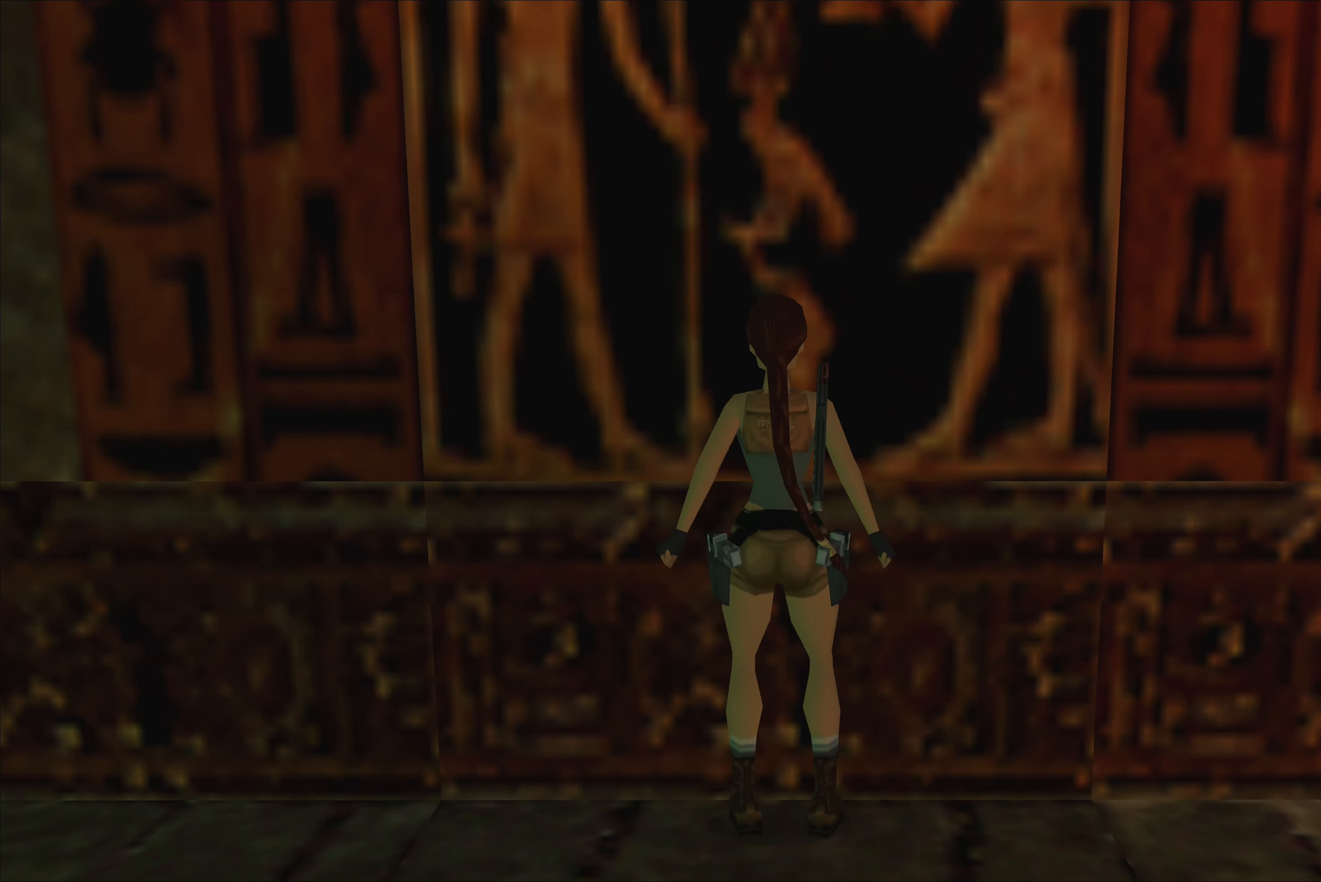
{"dt_ms": 500, "buttons": [], "left_stick": "center", "right_stick": "center", "events": []}
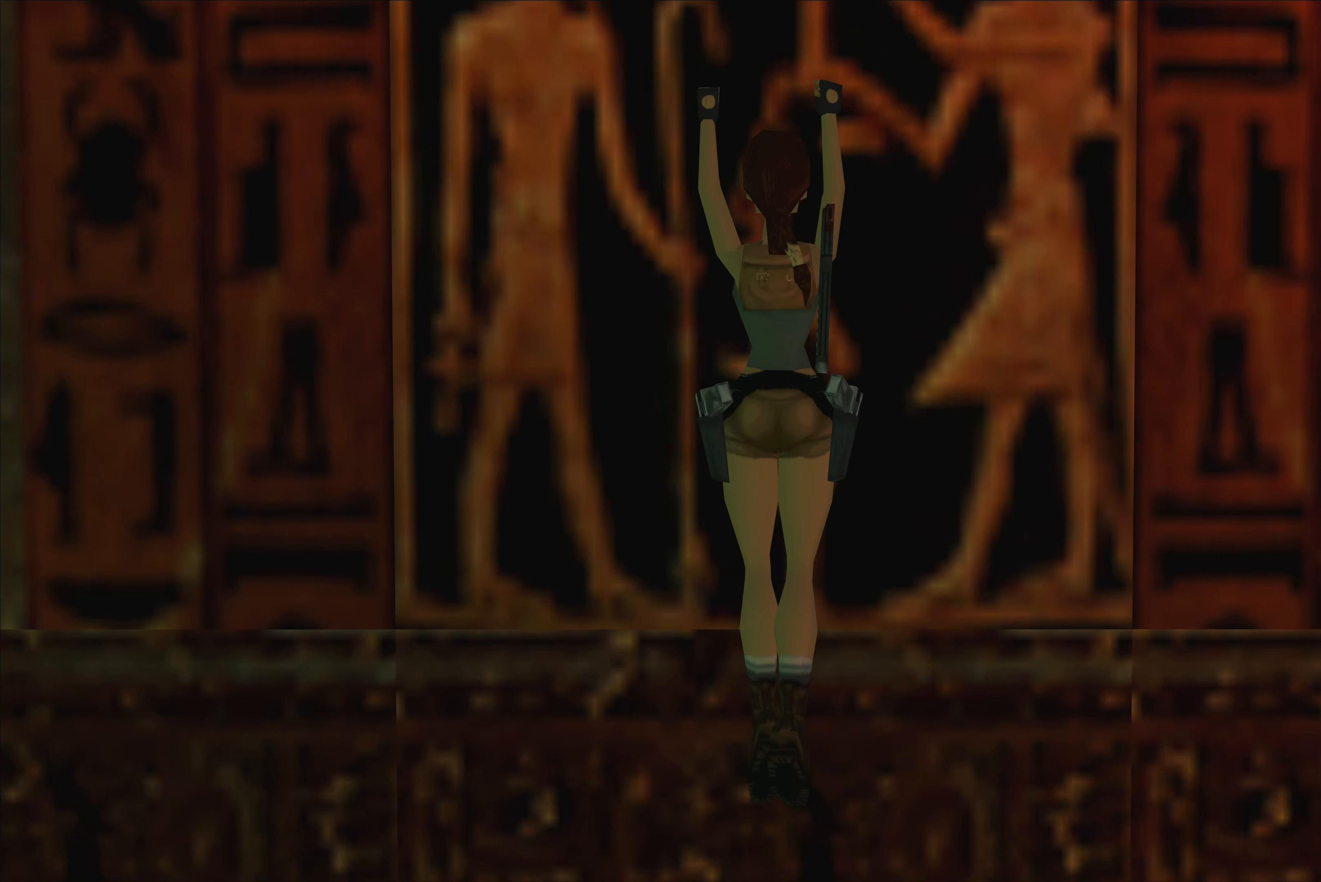
{"dt_ms": 500, "buttons": [], "left_stick": "center", "right_stick": "center", "events": []}
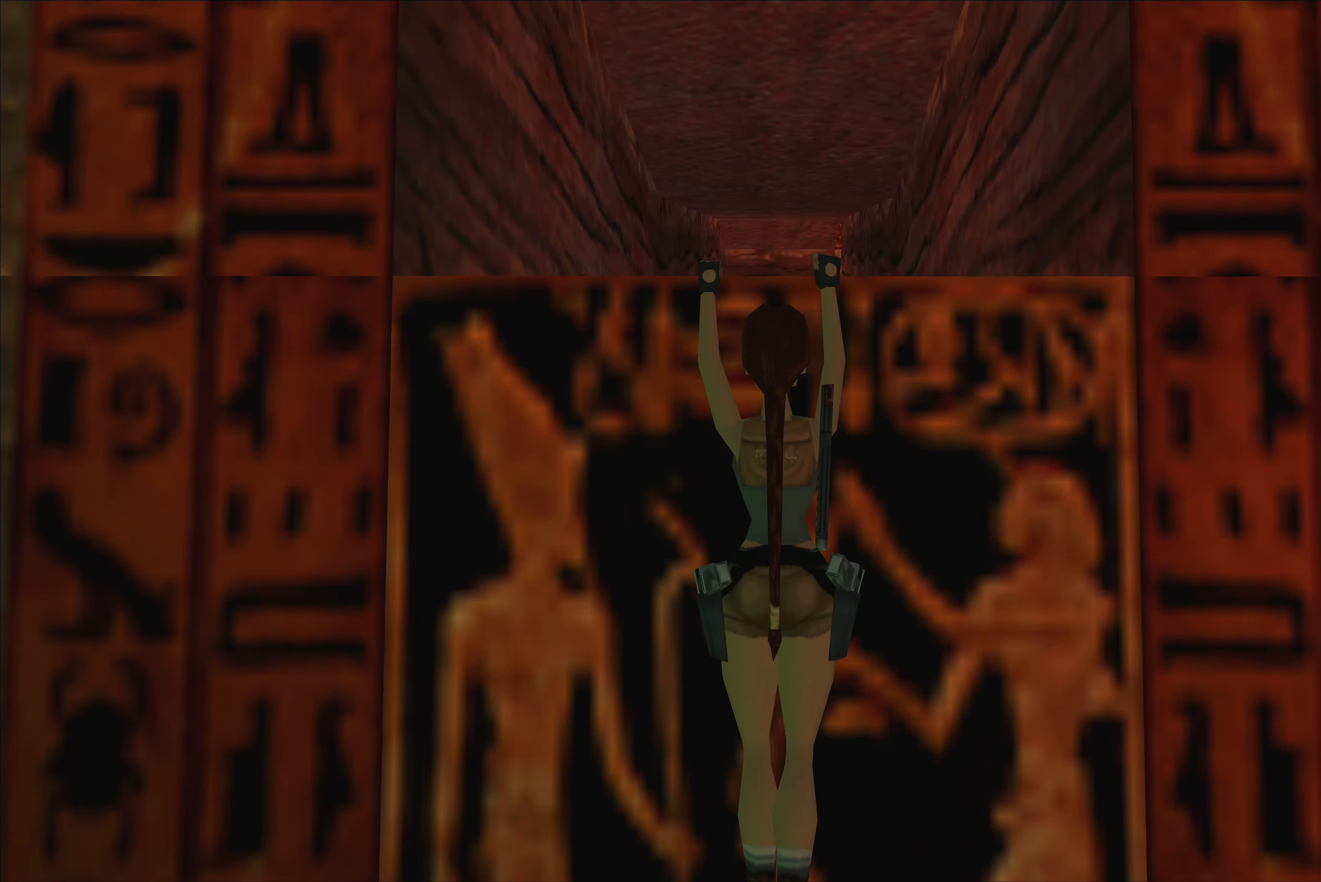
{"dt_ms": 500, "buttons": [], "left_stick": "center", "right_stick": "center", "events": []}
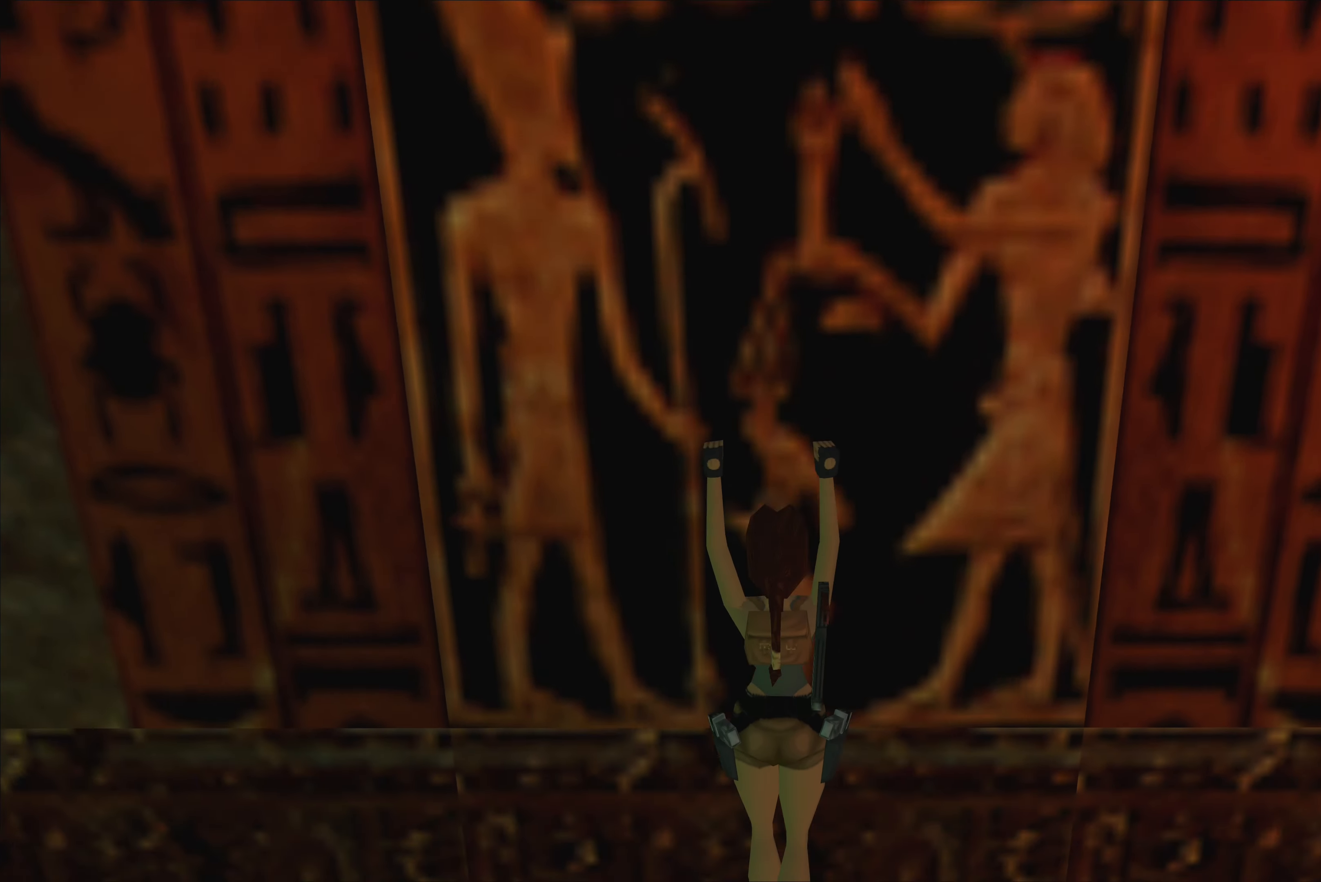
{"dt_ms": 500, "buttons": [], "left_stick": "center", "right_stick": "center", "events": []}
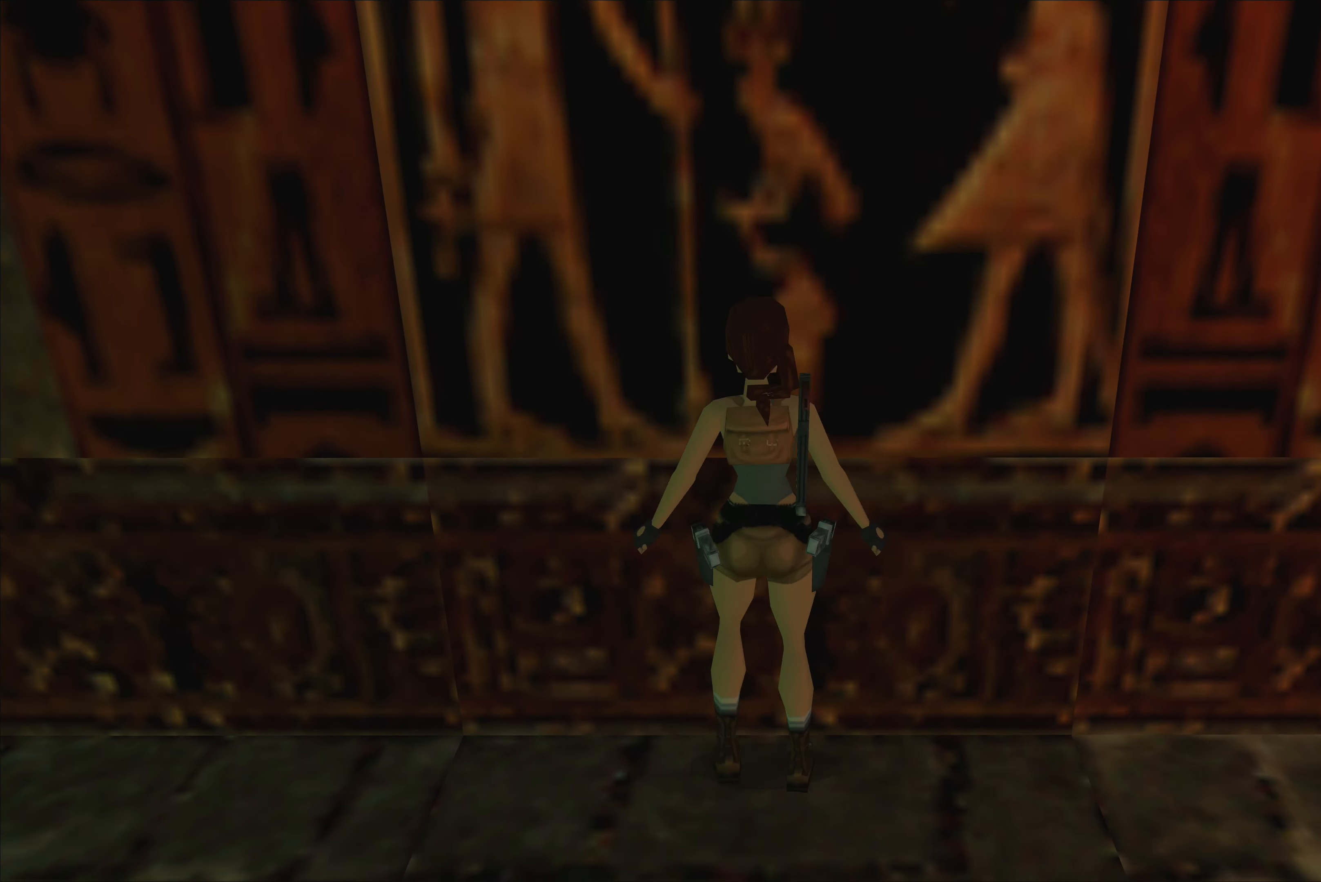
{"dt_ms": 500, "buttons": [], "left_stick": "center", "right_stick": "center", "events": []}
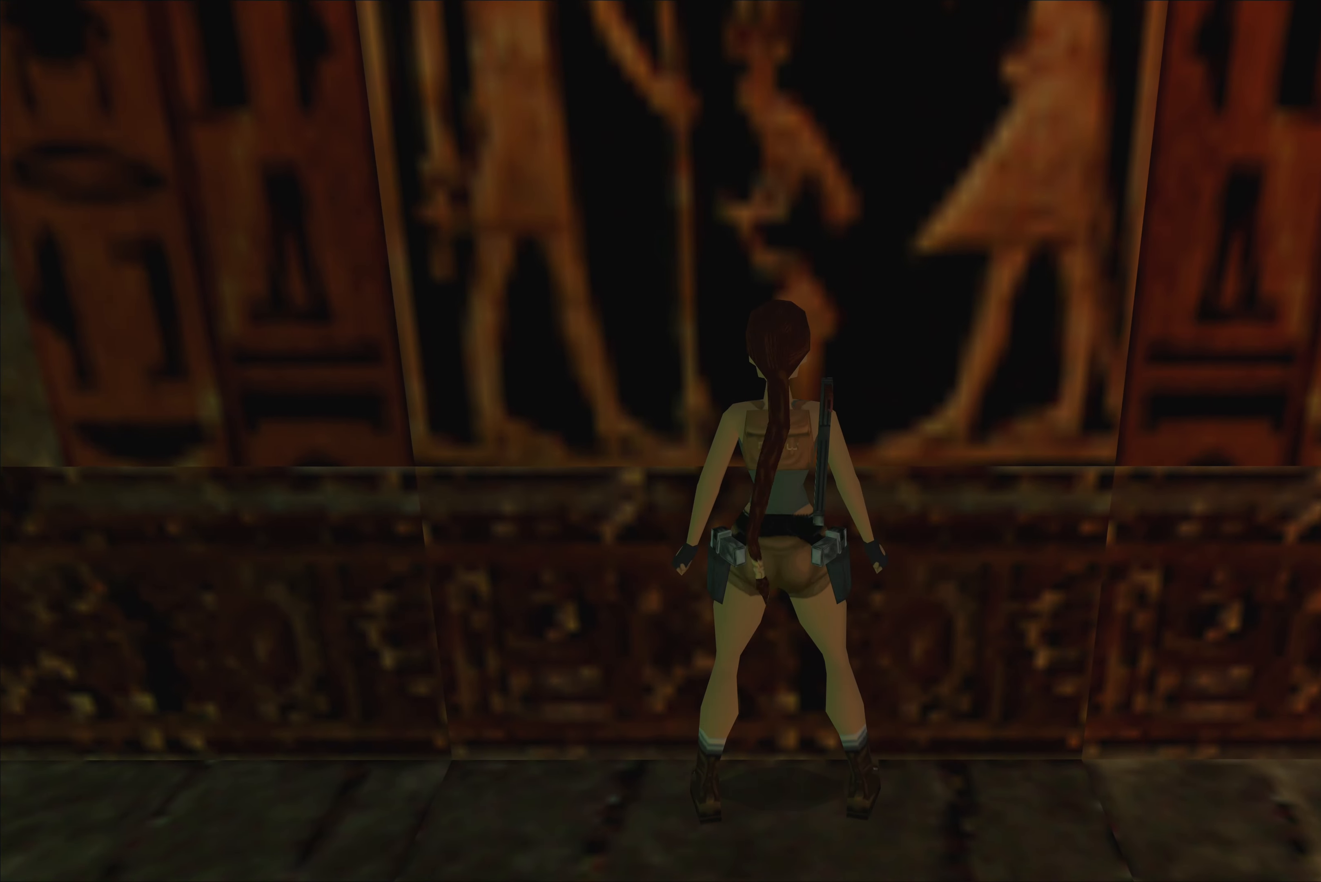
{"dt_ms": 500, "buttons": [], "left_stick": "down", "right_stick": "center", "events": [[216, "left_stick", "down"]]}
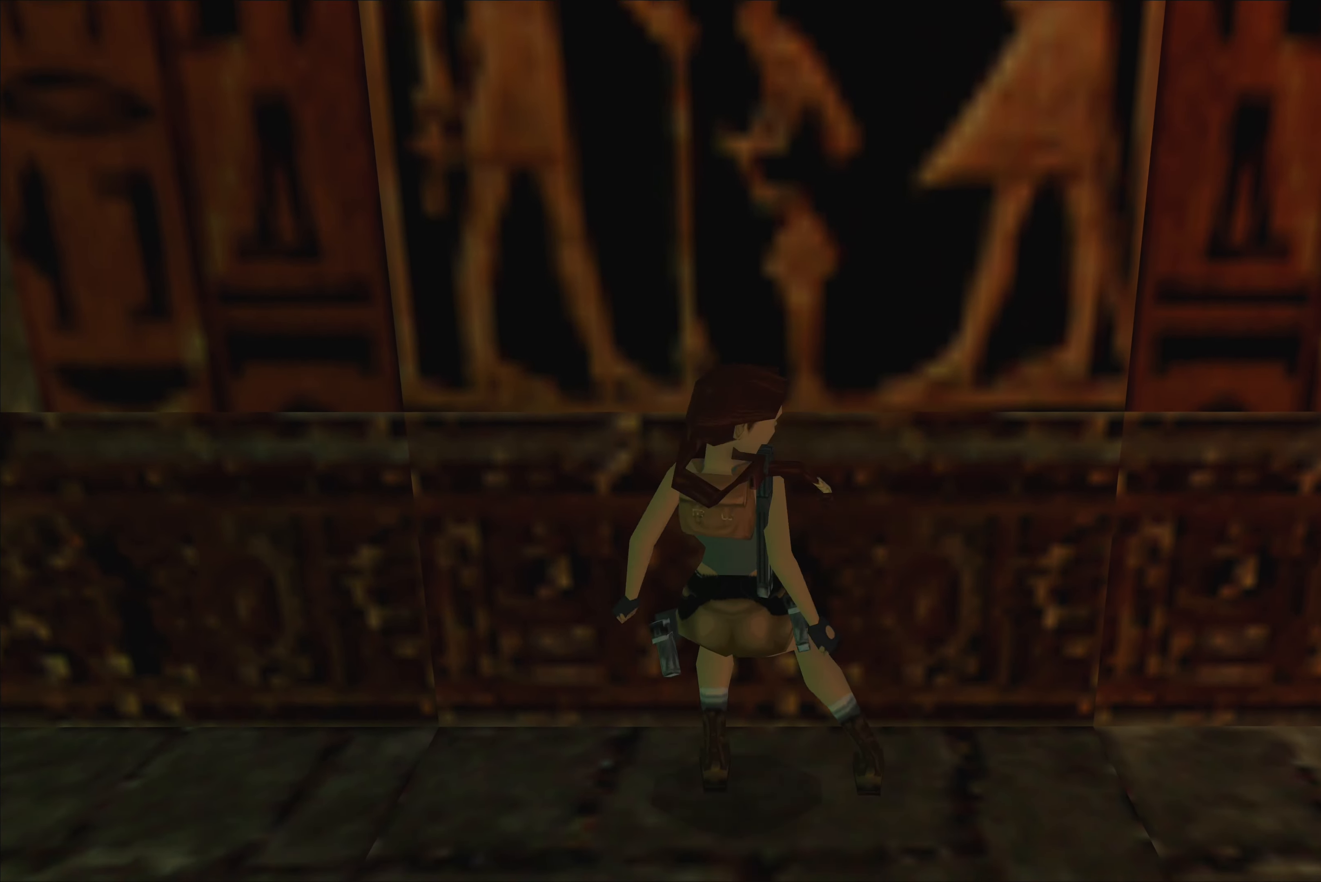
{"dt_ms": 500, "buttons": [], "left_stick": "center", "right_stick": "center", "events": [[216, "left_stick", "center"]]}
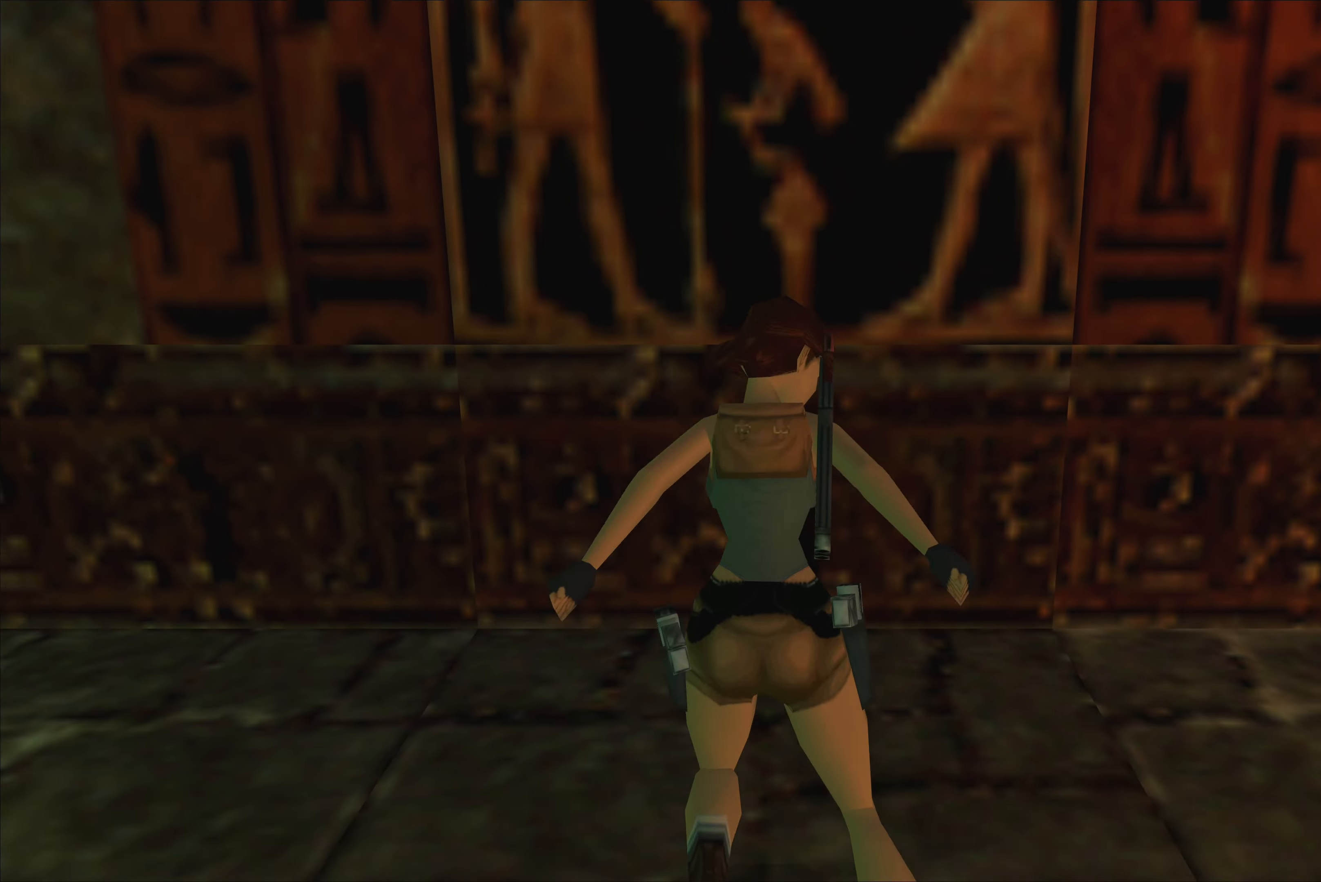
{"dt_ms": 500, "buttons": [], "left_stick": "center", "right_stick": "center", "events": []}
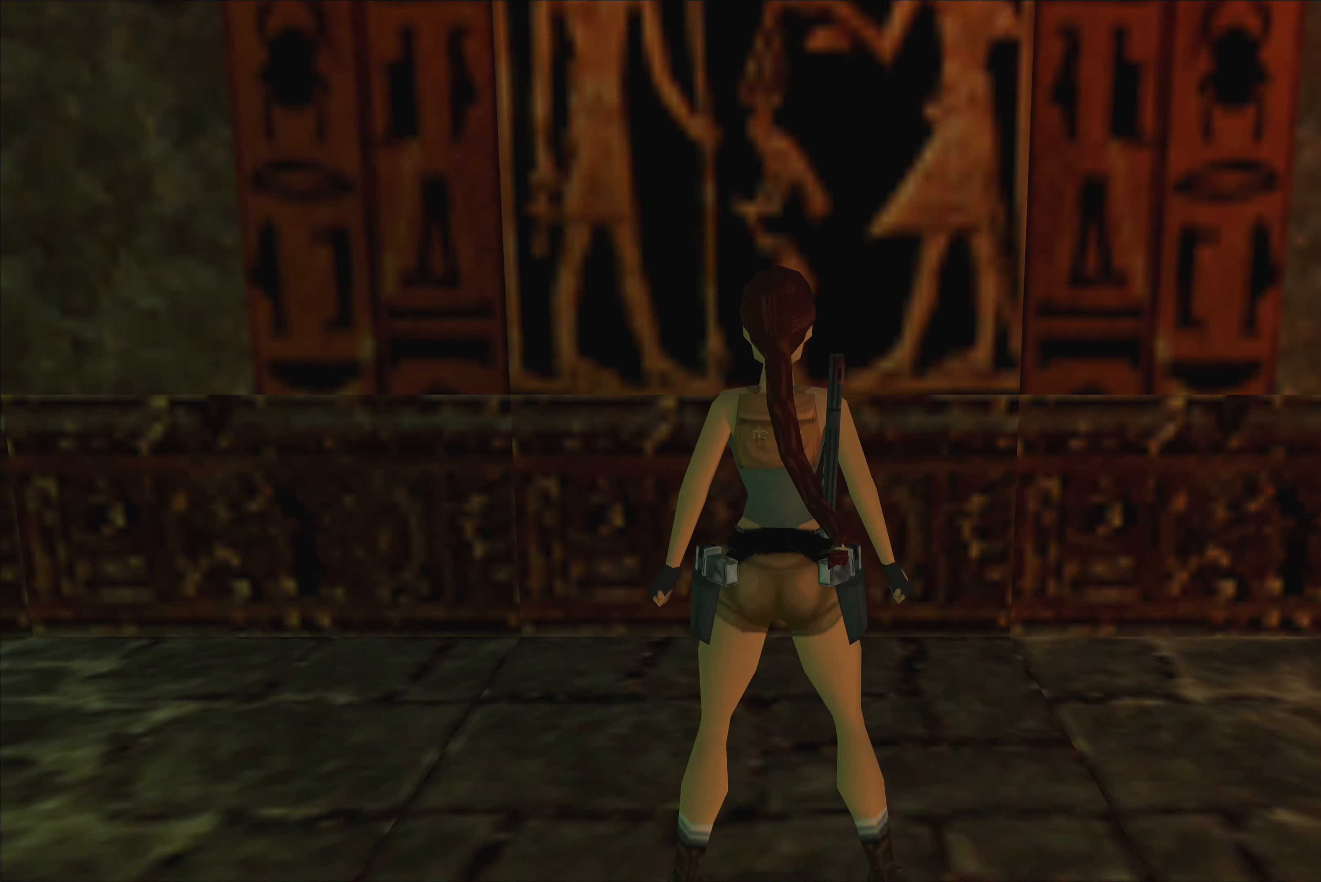
{"dt_ms": 500, "buttons": [], "left_stick": "down", "right_stick": "center", "events": [[267, "left_stick", "down"]]}
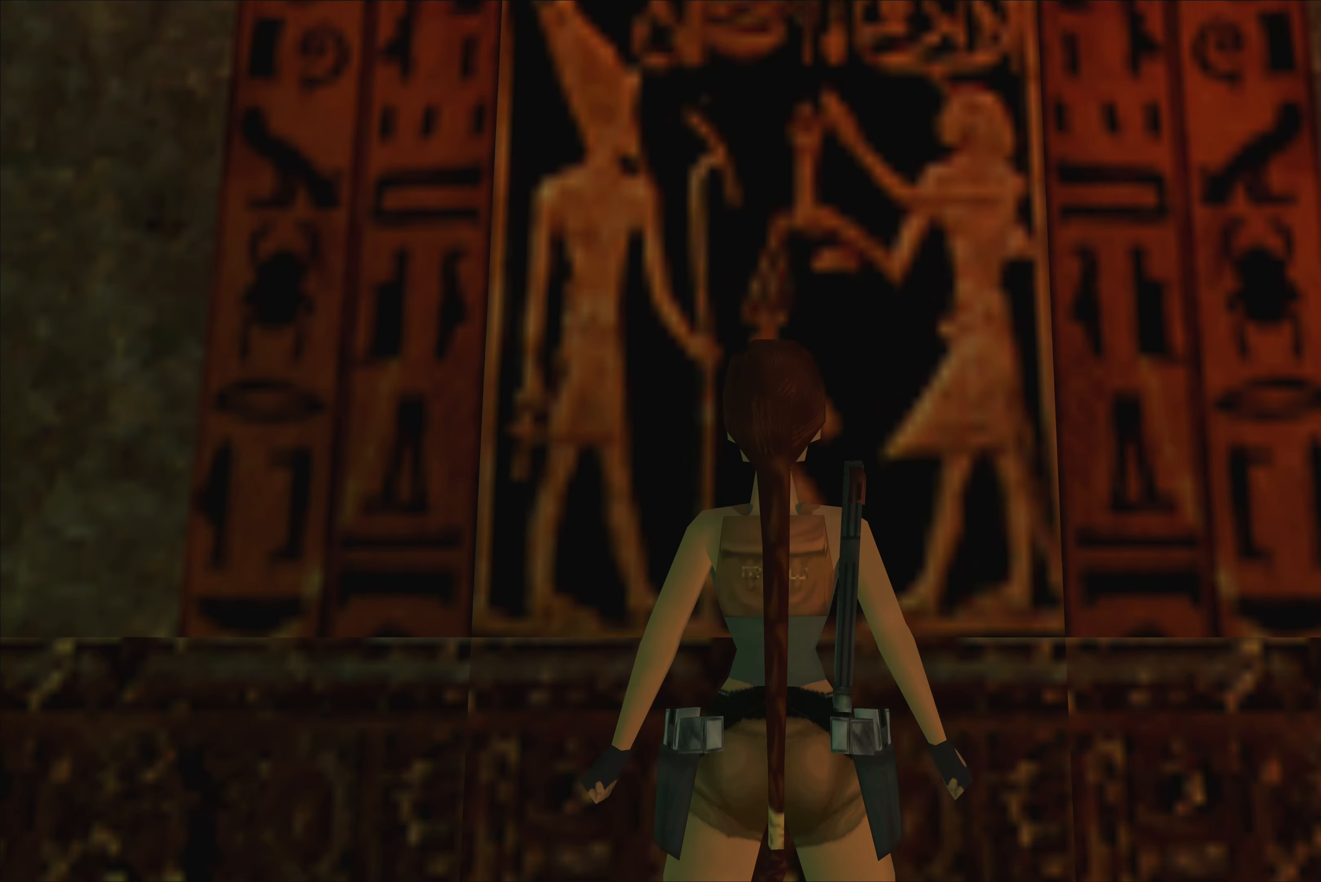
{"dt_ms": 500, "buttons": [], "left_stick": "center", "right_stick": "center", "events": [[33, "left_stick", "center"]]}
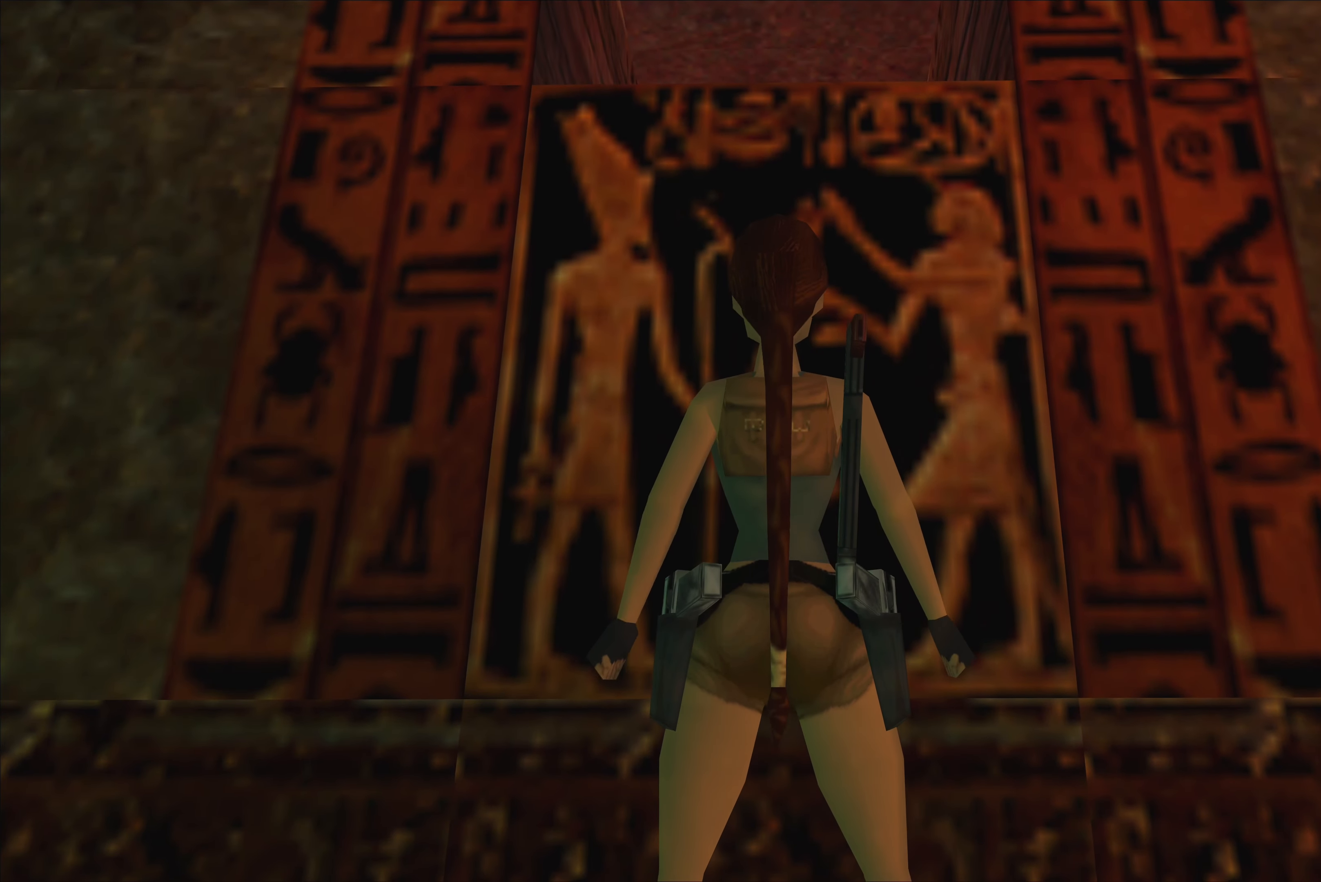
{"dt_ms": 500, "buttons": [], "left_stick": "center", "right_stick": "center", "events": []}
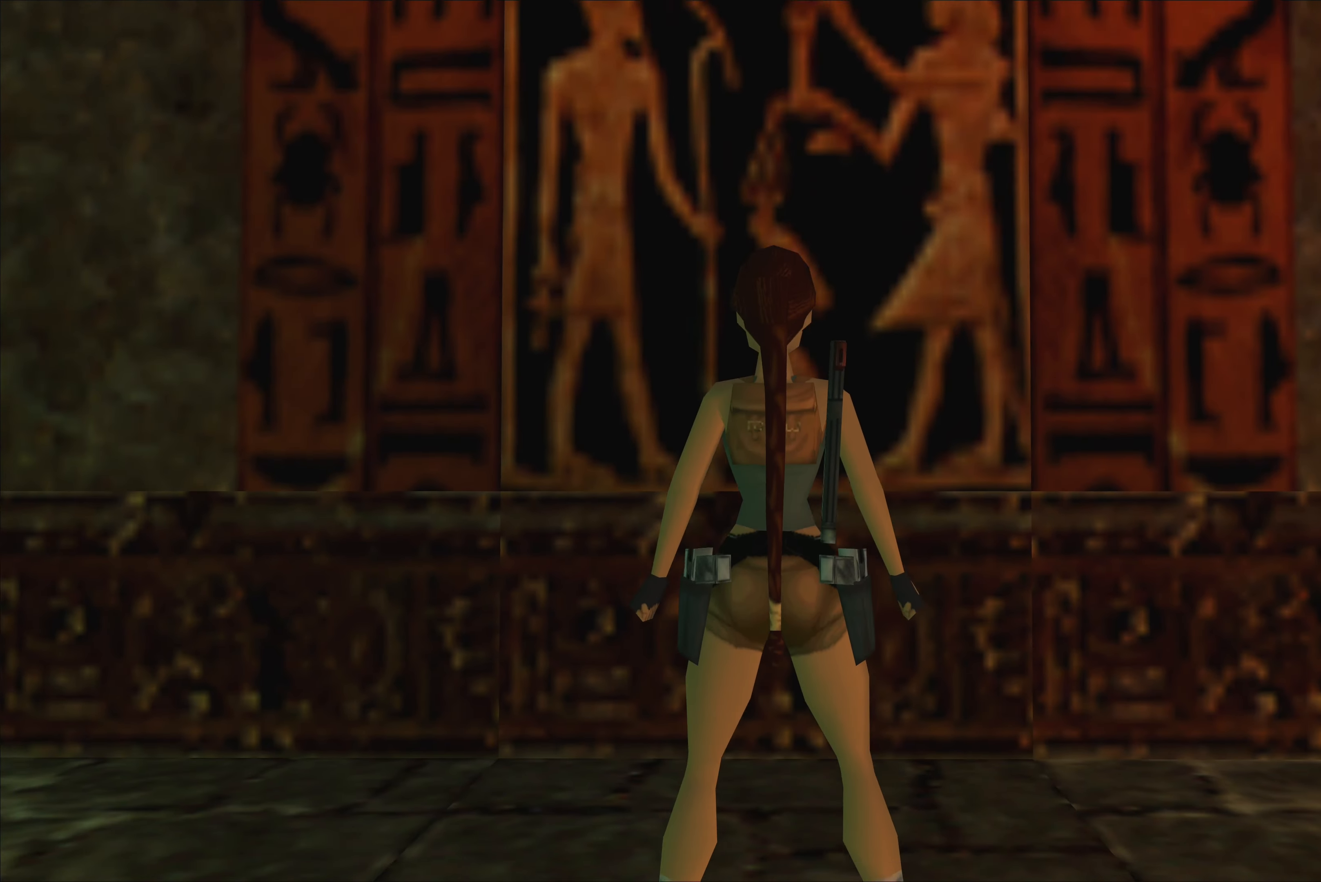
{"dt_ms": 500, "buttons": [], "left_stick": "up", "right_stick": "center", "events": [[150, "left_stick", "up"]]}
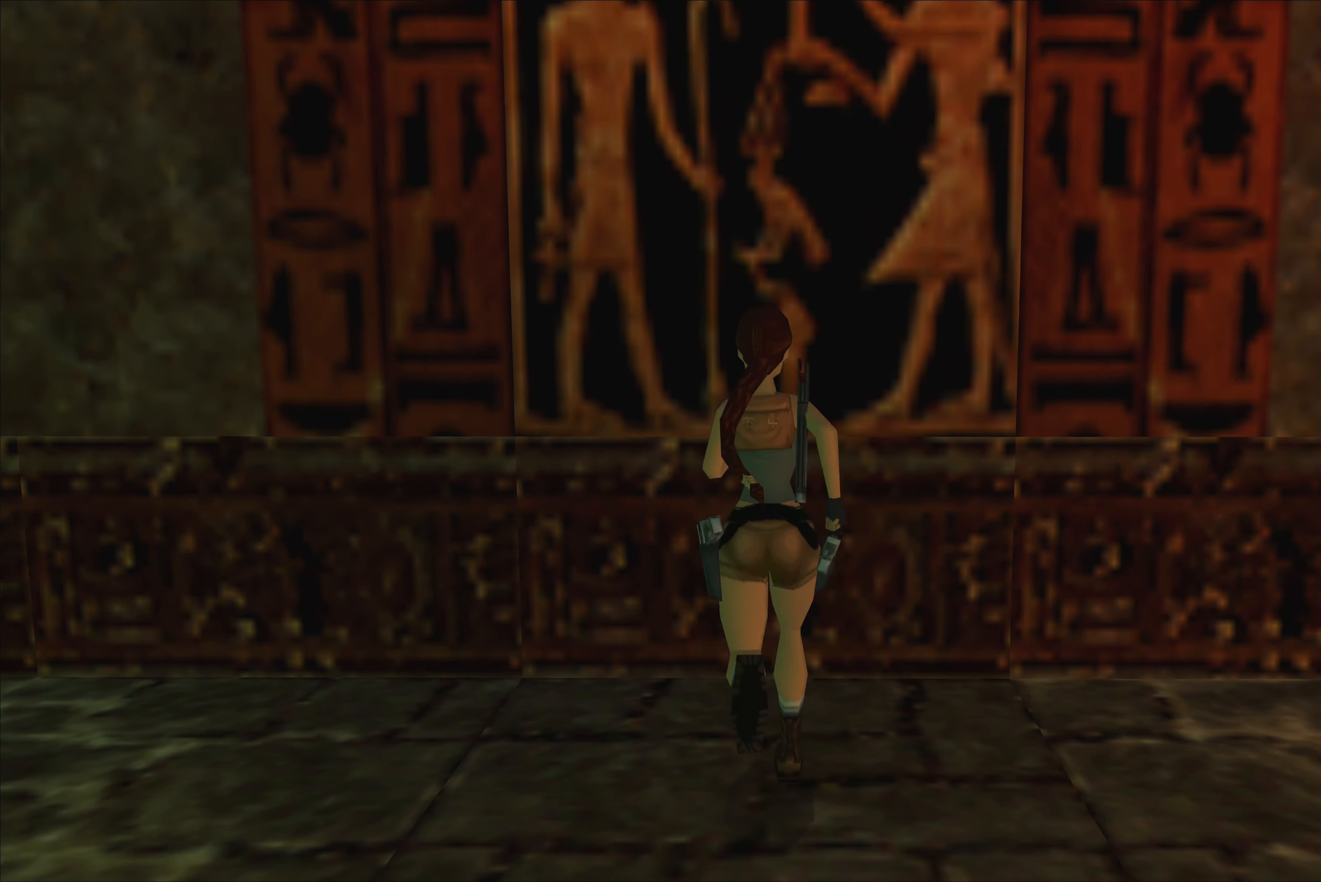
{"dt_ms": 500, "buttons": [], "left_stick": "up", "right_stick": "center", "events": []}
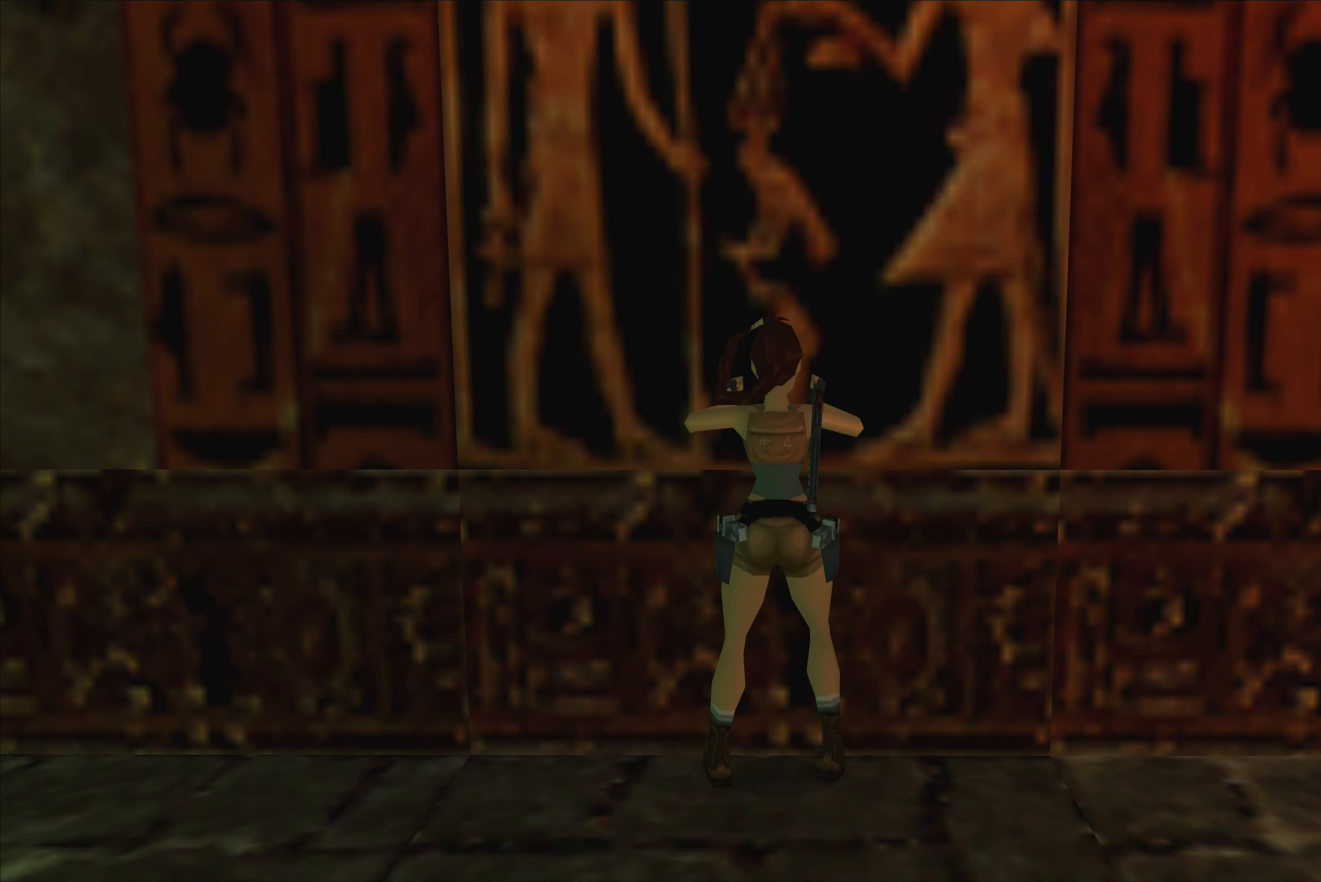
{"dt_ms": 500, "buttons": [], "left_stick": "center", "right_stick": "center", "events": [[83, "left_stick", "center"], [217, "SQUARE", "down"], [383, "SQUARE", "up"]]}
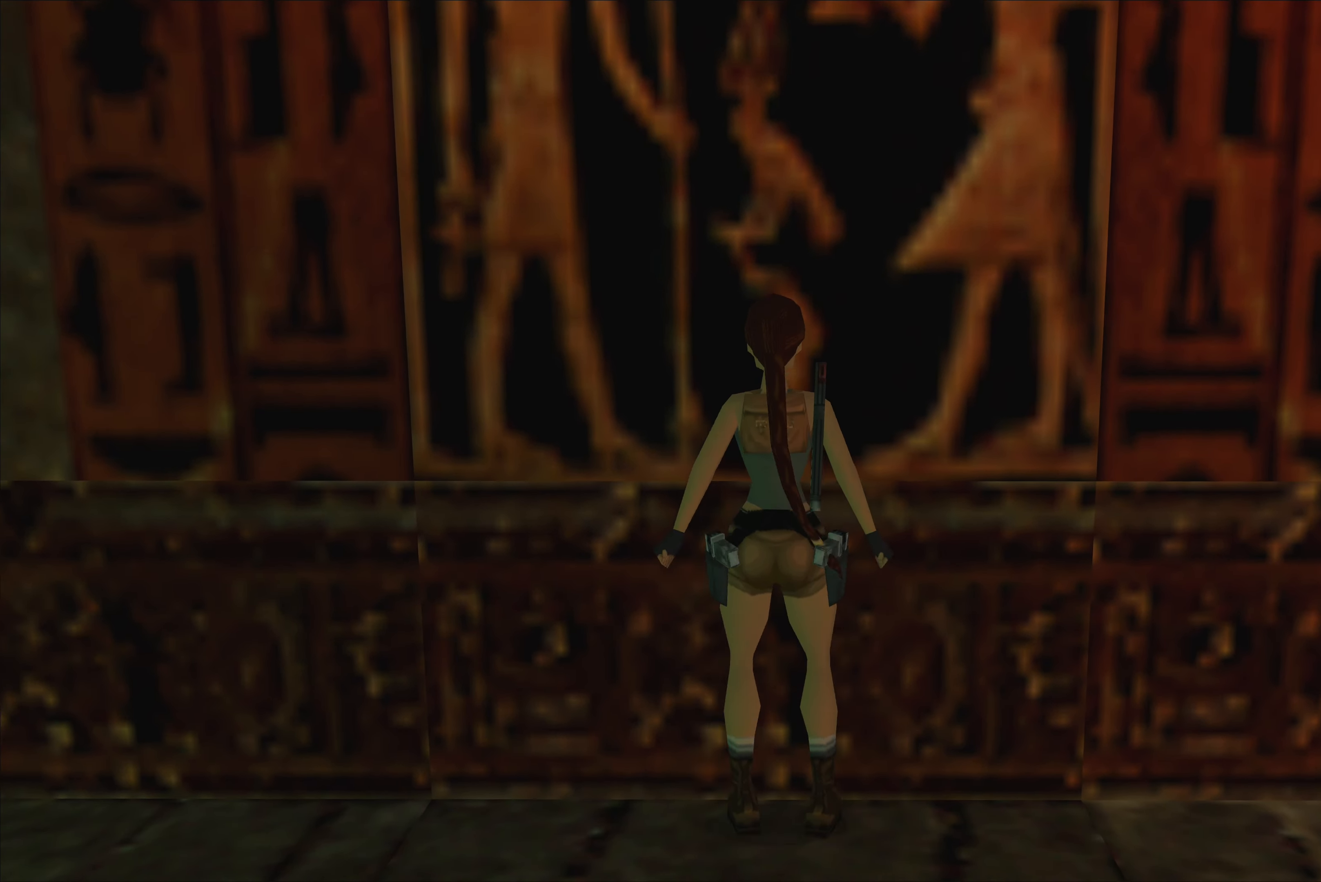
{"dt_ms": 500, "buttons": ["CROSS"], "left_stick": "center", "right_stick": "center", "events": [[333, "CROSS", "down"]]}
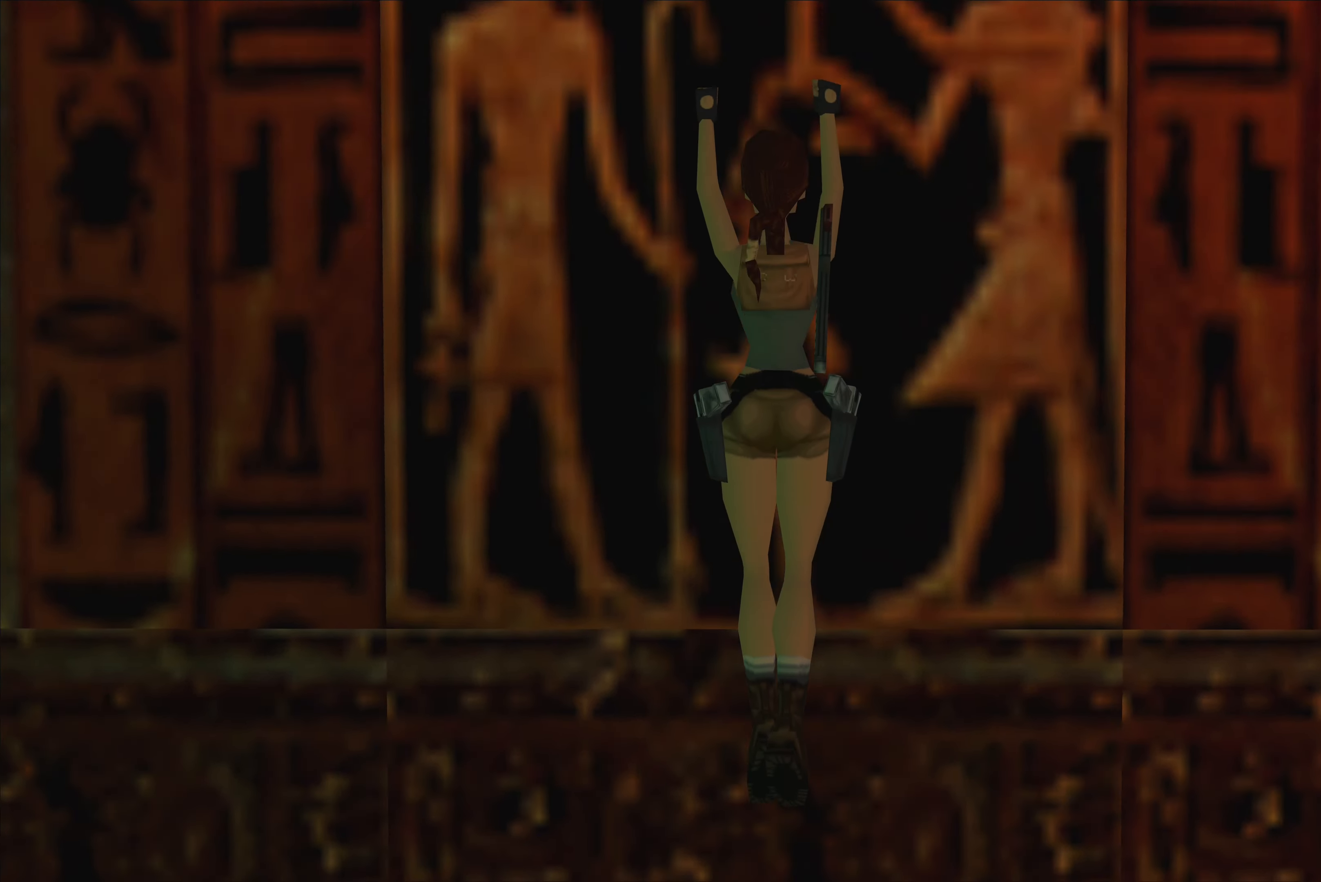
{"dt_ms": 500, "buttons": ["CROSS"], "left_stick": "center", "right_stick": "center", "events": []}
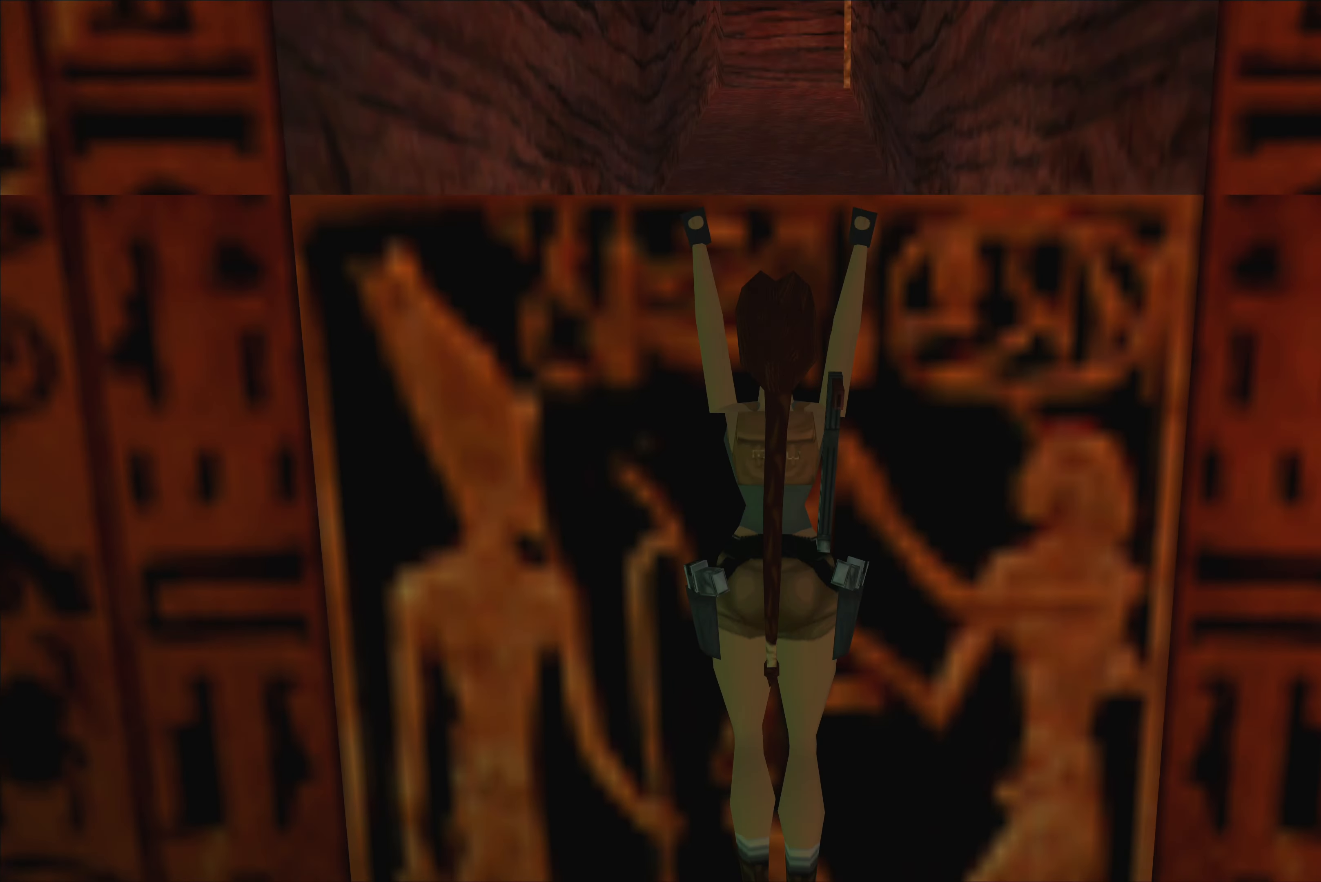
{"dt_ms": 500, "buttons": [], "left_stick": "center", "right_stick": "center", "events": [[250, "CROSS", "up"]]}